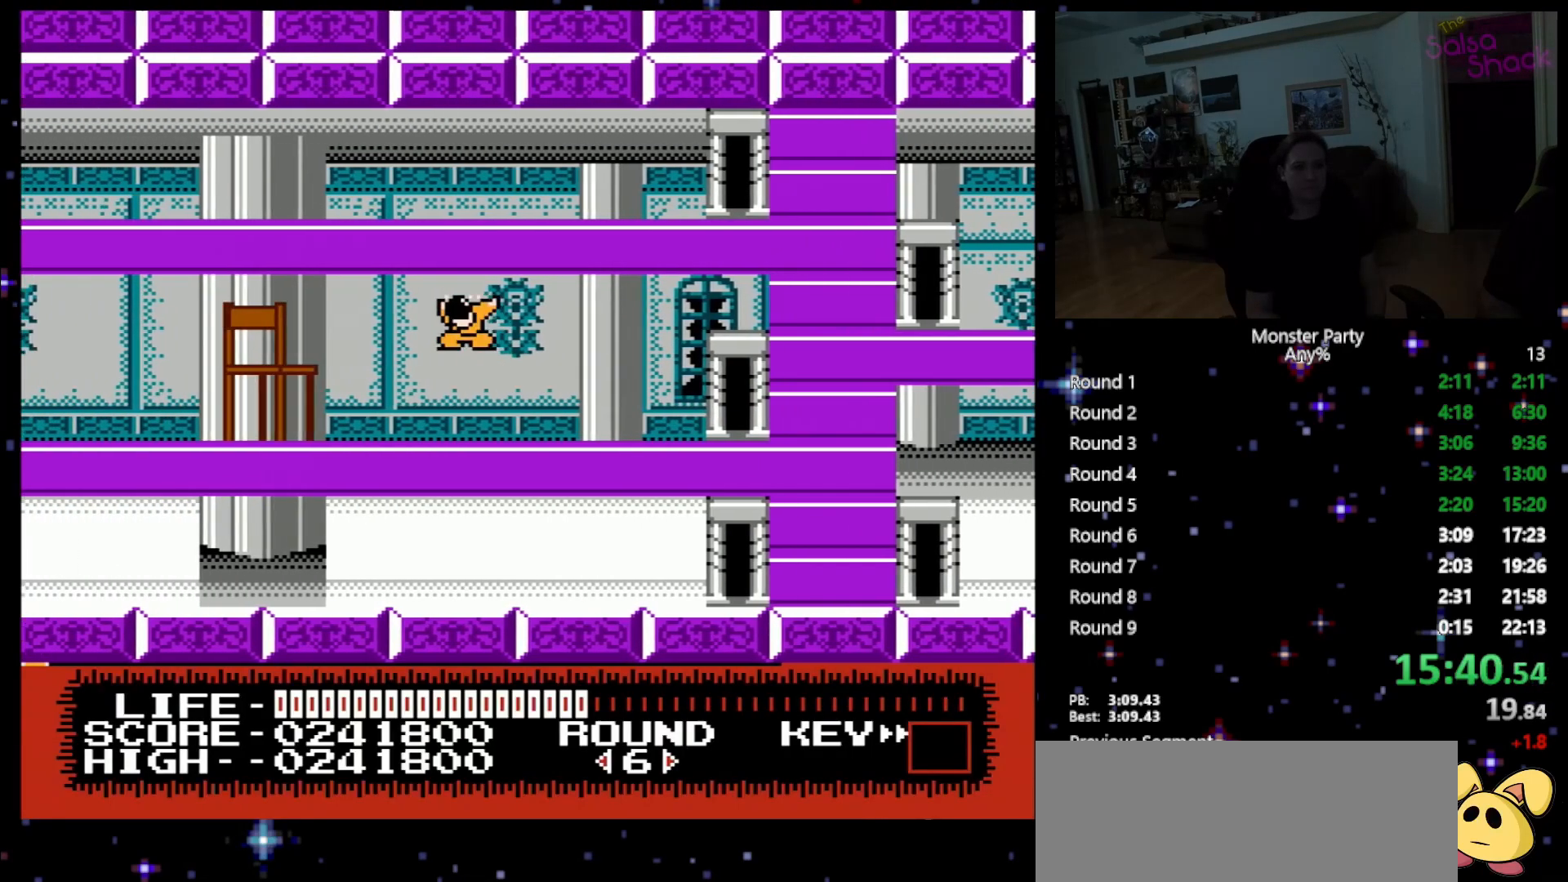
Gameplay with a controller (Nintendo layout); each line is a JSON object with the inputs held at the frame after it. "events" lists button and stick changes between this image and that frame as [ms after this image, input, new state], when the widget could be followed in between. Not read: L1 L2 L3 R1 R3 X Y.
{"buttons": ["DPAD_LEFT"], "events": [[117, "B", "down"], [200, "B", "up"]]}
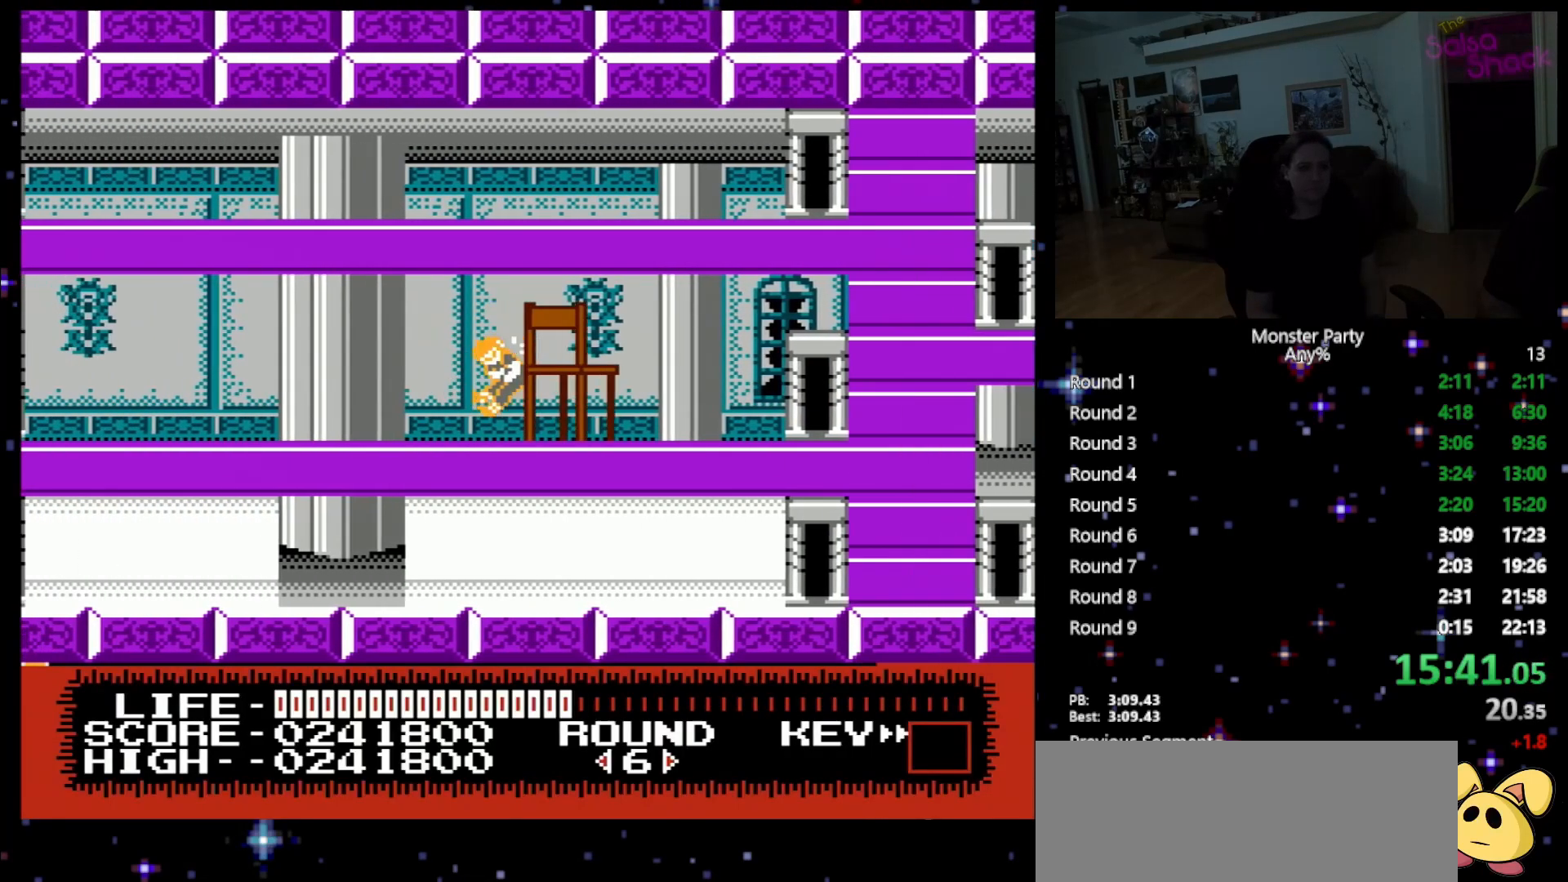
{"buttons": ["DPAD_LEFT"], "events": []}
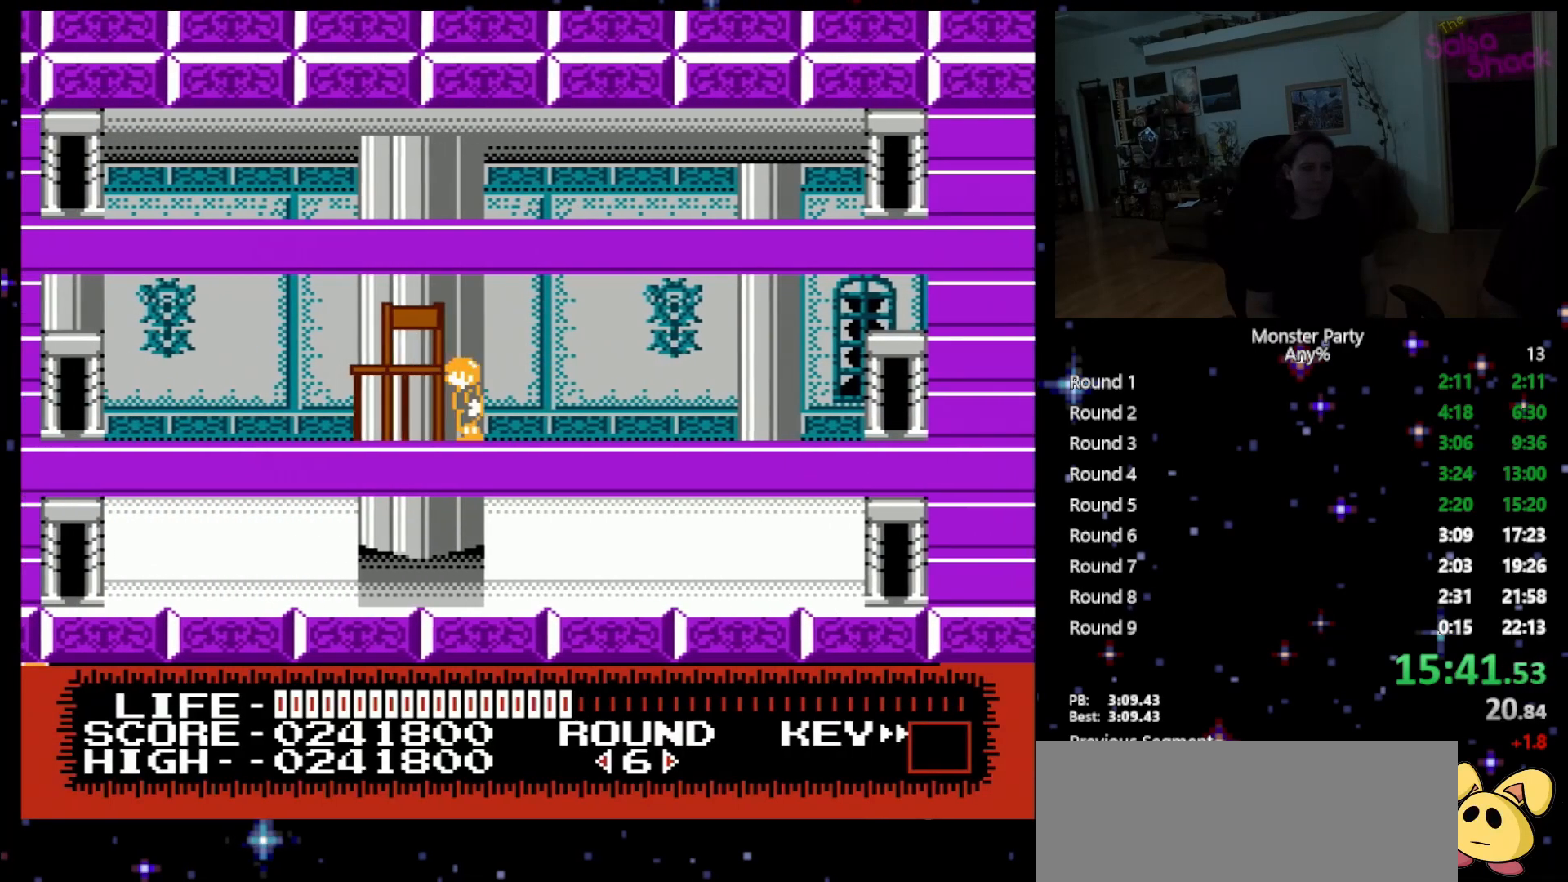
{"buttons": ["DPAD_LEFT"], "events": [[200, "B", "down"], [267, "B", "up"], [367, "B", "down"], [450, "B", "up"]]}
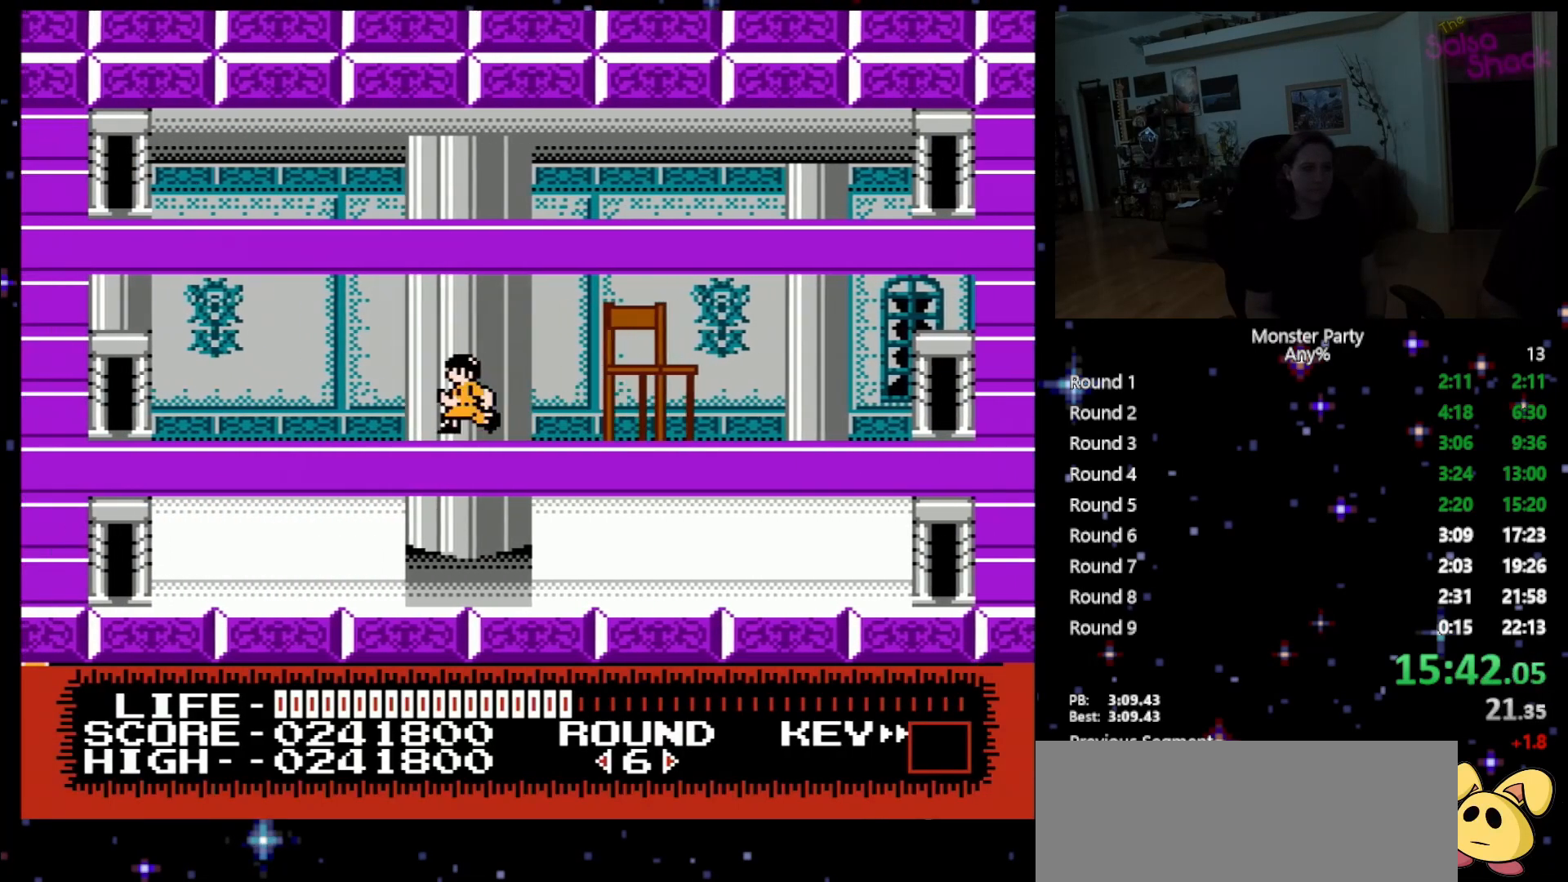
{"buttons": ["DPAD_LEFT"], "events": []}
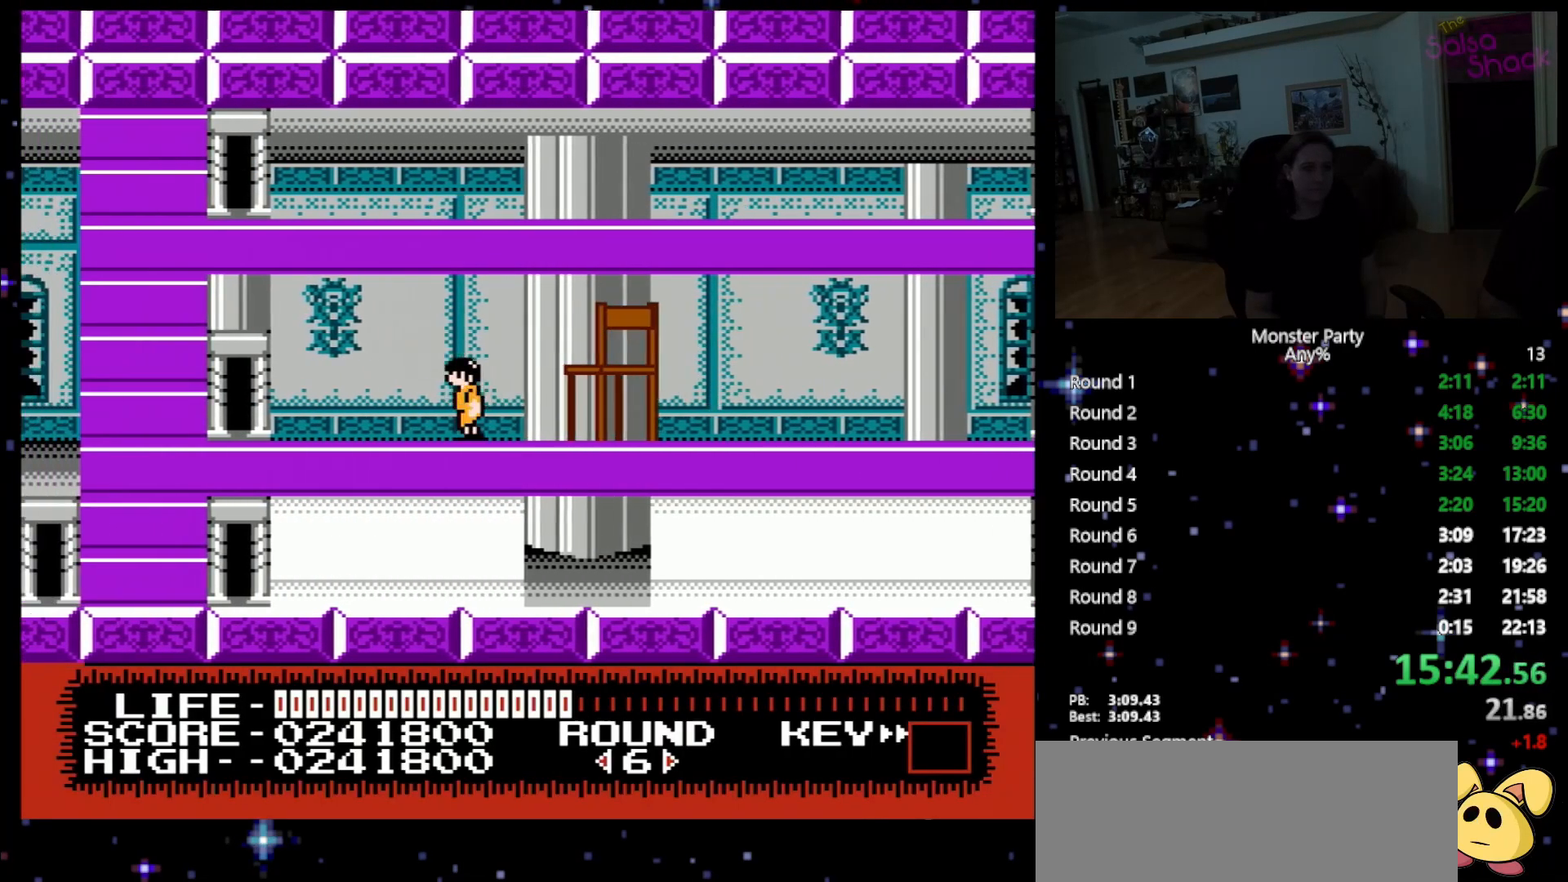
{"buttons": ["B"], "events": [[117, "DPAD_LEFT", "up"], [150, "B", "down"], [150, "DPAD_RIGHT", "down"], [233, "B", "up"], [233, "DPAD_RIGHT", "up"], [300, "B", "down"], [400, "B", "up"], [467, "B", "down"]]}
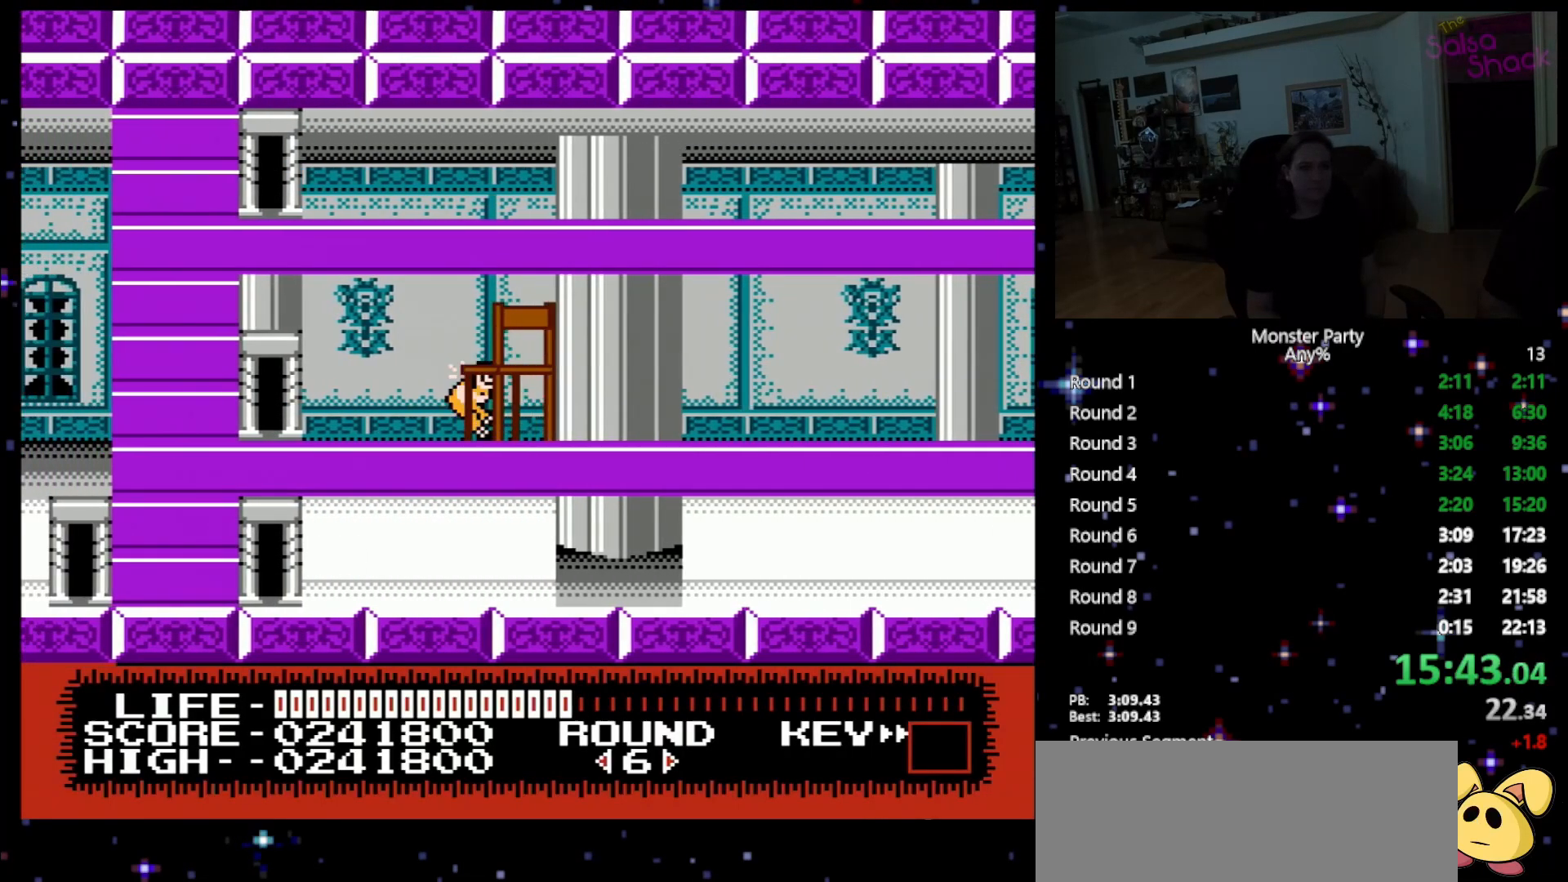
{"buttons": ["B", "DPAD_LEFT"], "events": [[50, "B", "up"], [117, "B", "down"], [183, "B", "up"], [233, "B", "down"], [333, "B", "up"], [400, "B", "down"], [400, "DPAD_LEFT", "down"]]}
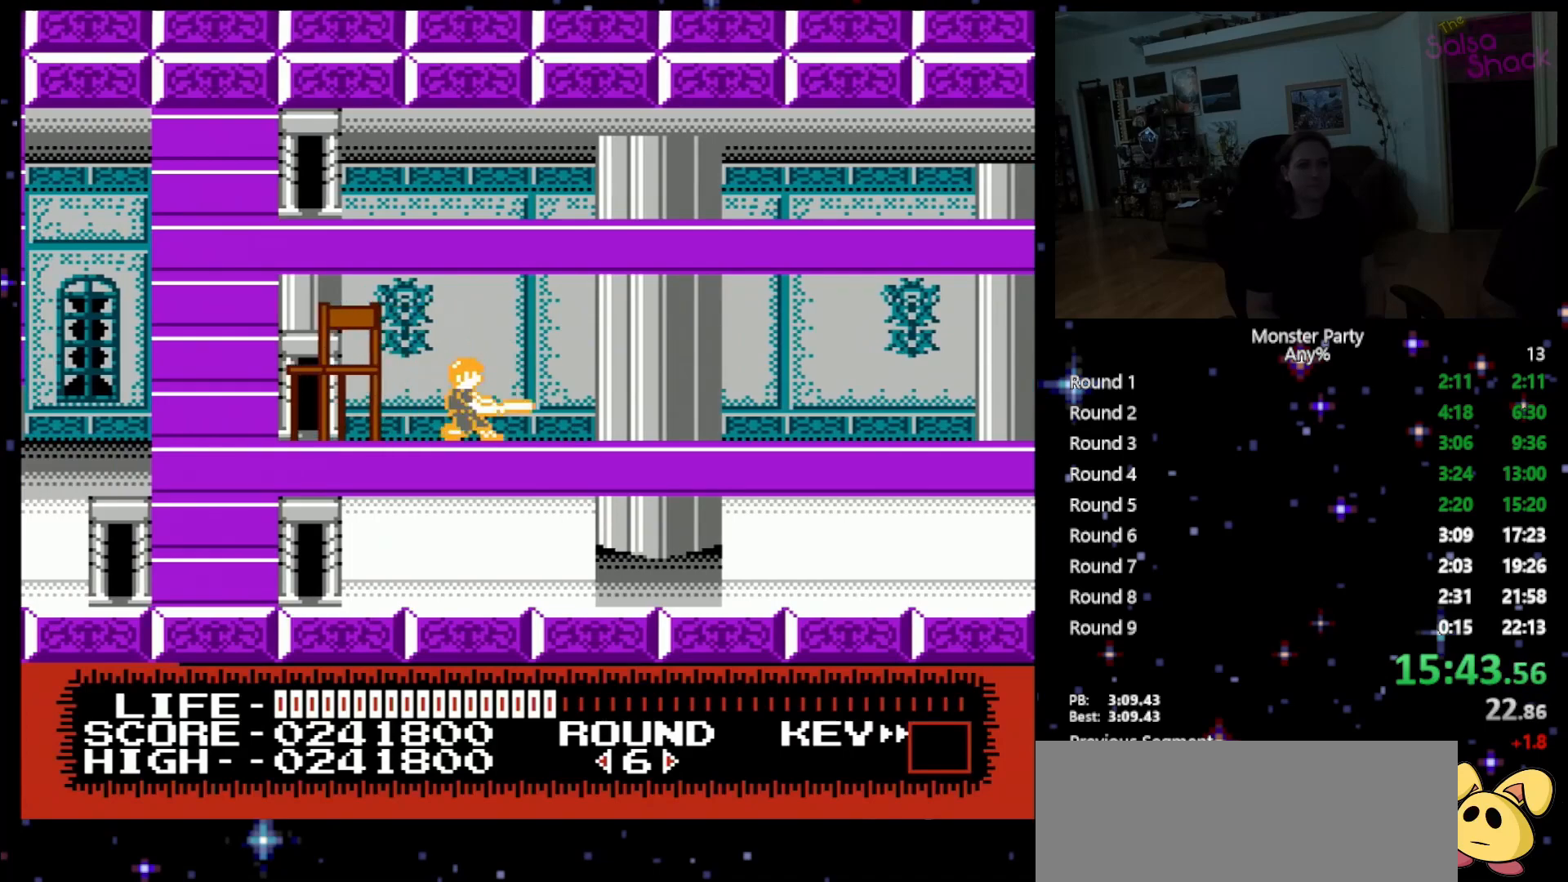
{"buttons": ["B"], "events": [[17, "B", "up"], [150, "B", "down"], [233, "DPAD_LEFT", "up"], [300, "B", "up"], [333, "B", "down"], [467, "B", "up"], [483, "B", "down"]]}
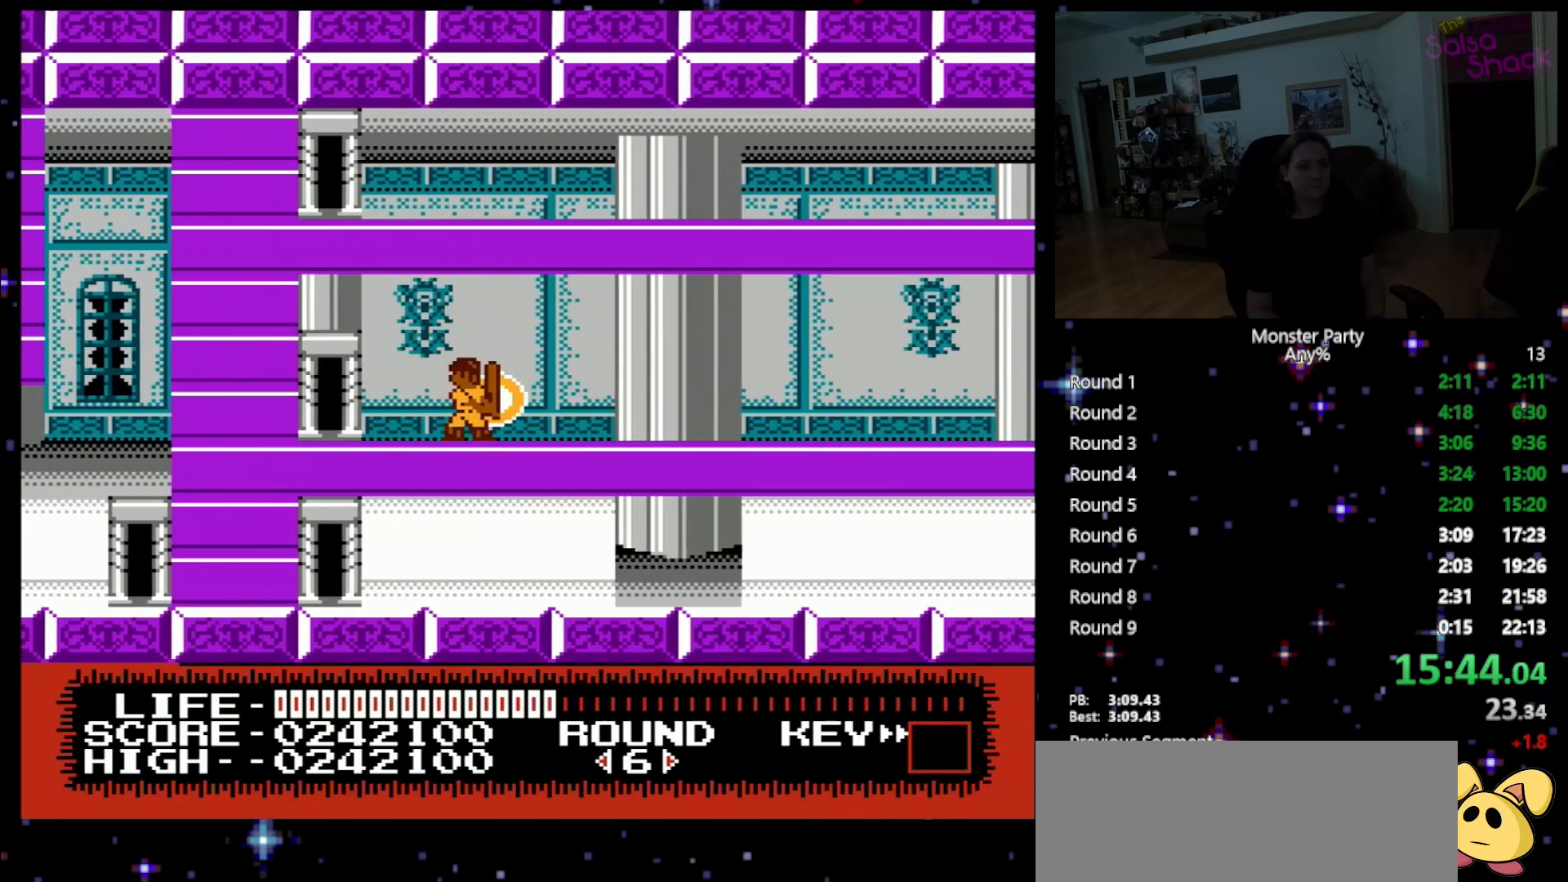
{"buttons": [], "events": [[150, "B", "up"]]}
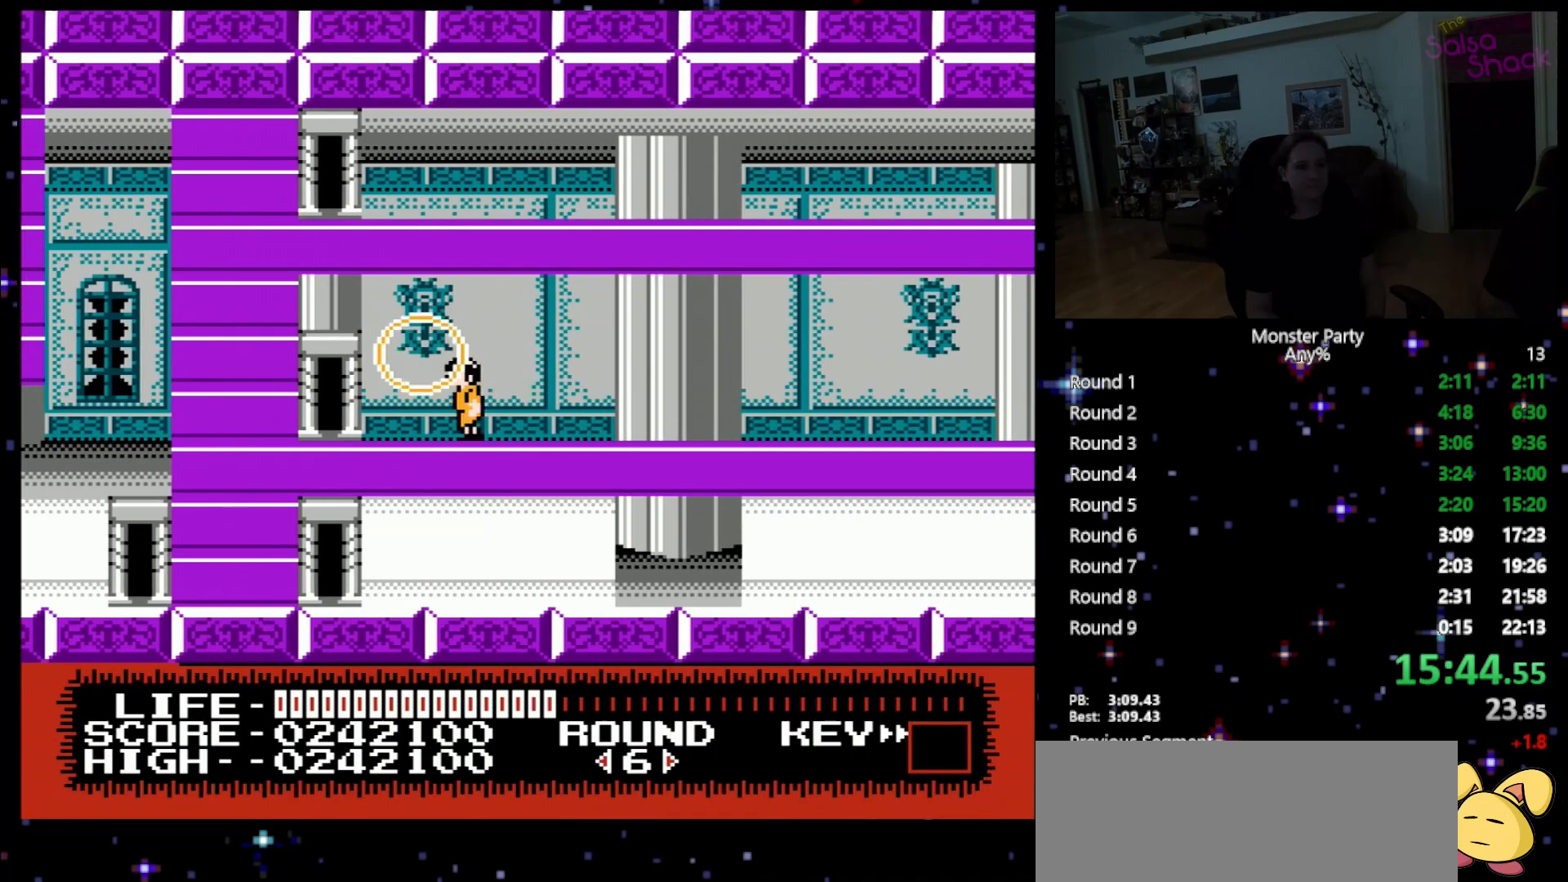
{"buttons": [], "events": [[17, "DPAD_LEFT", "down"], [150, "DPAD_LEFT", "up"]]}
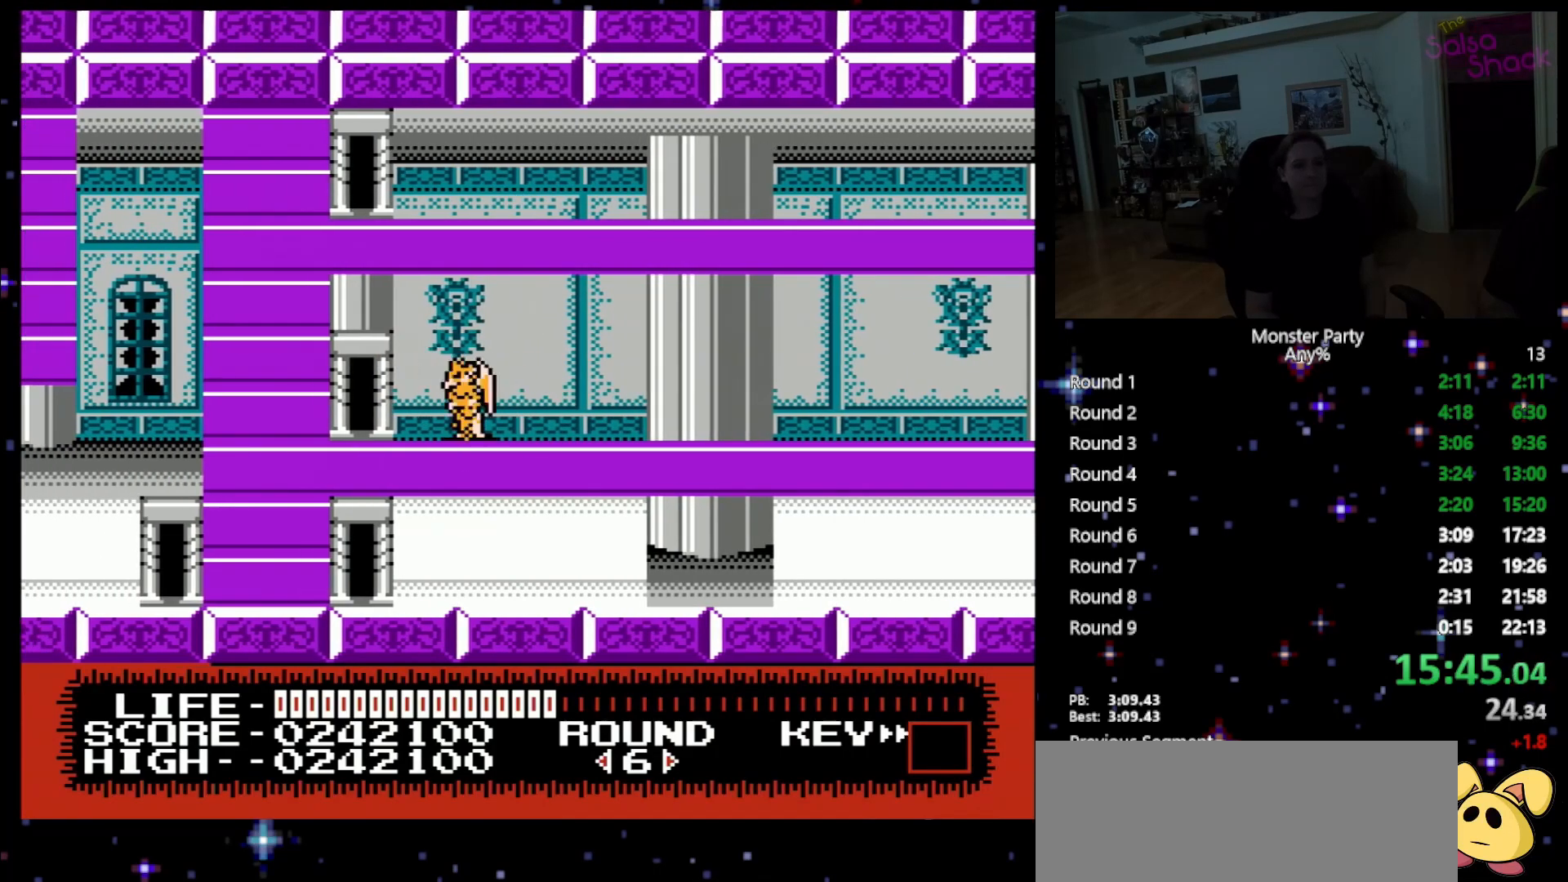
{"buttons": ["DPAD_LEFT"], "events": [[150, "DPAD_LEFT", "down"], [200, "DPAD_LEFT", "up"], [333, "DPAD_LEFT", "down"]]}
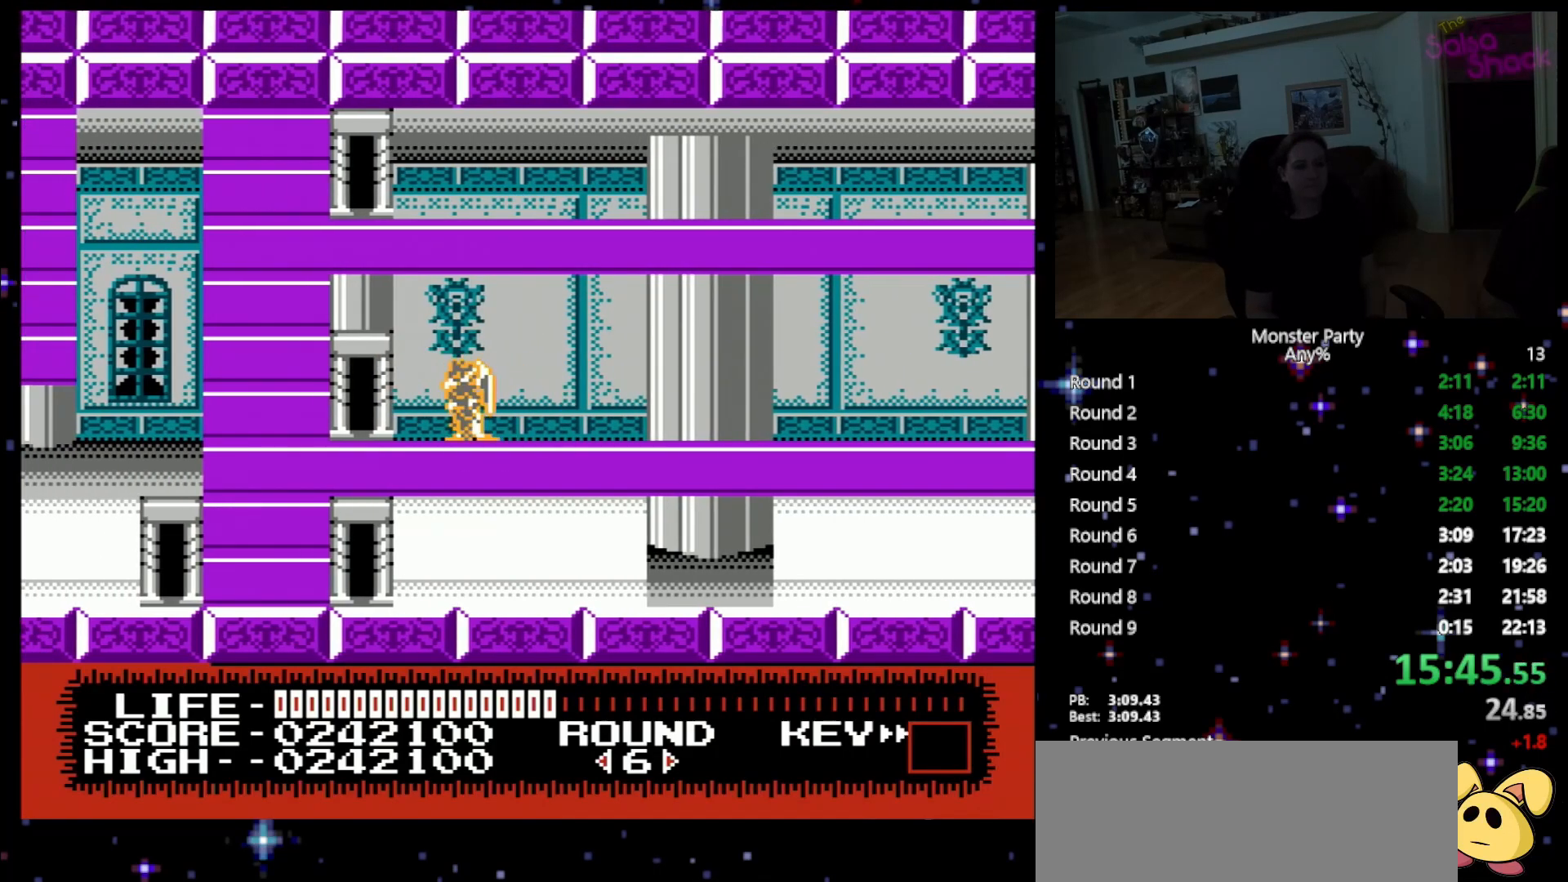
{"buttons": ["DPAD_LEFT"], "events": []}
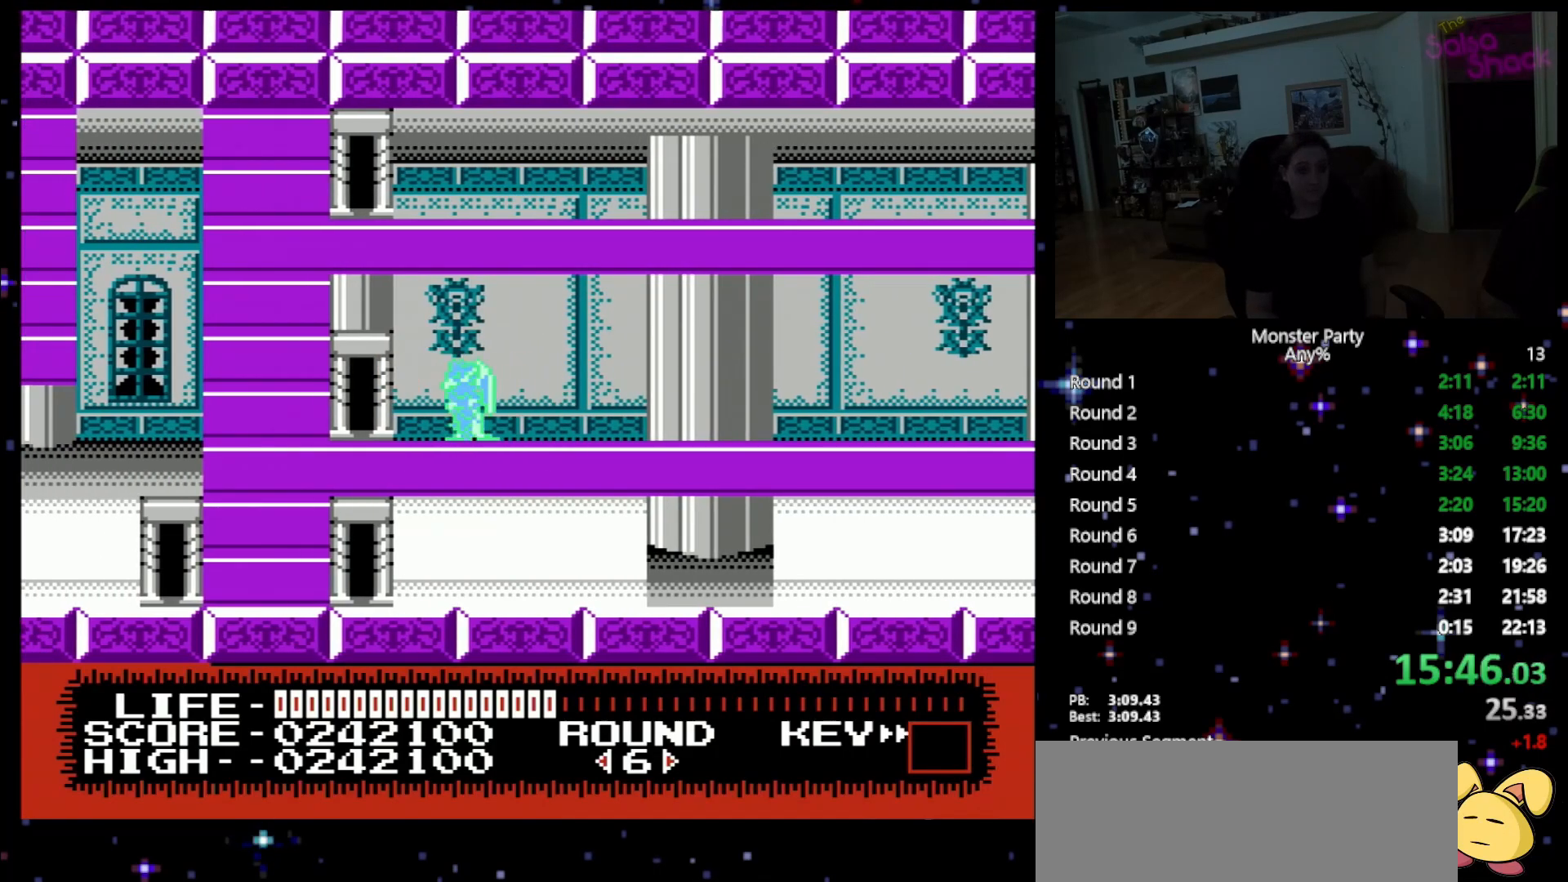
{"buttons": ["DPAD_LEFT"], "events": []}
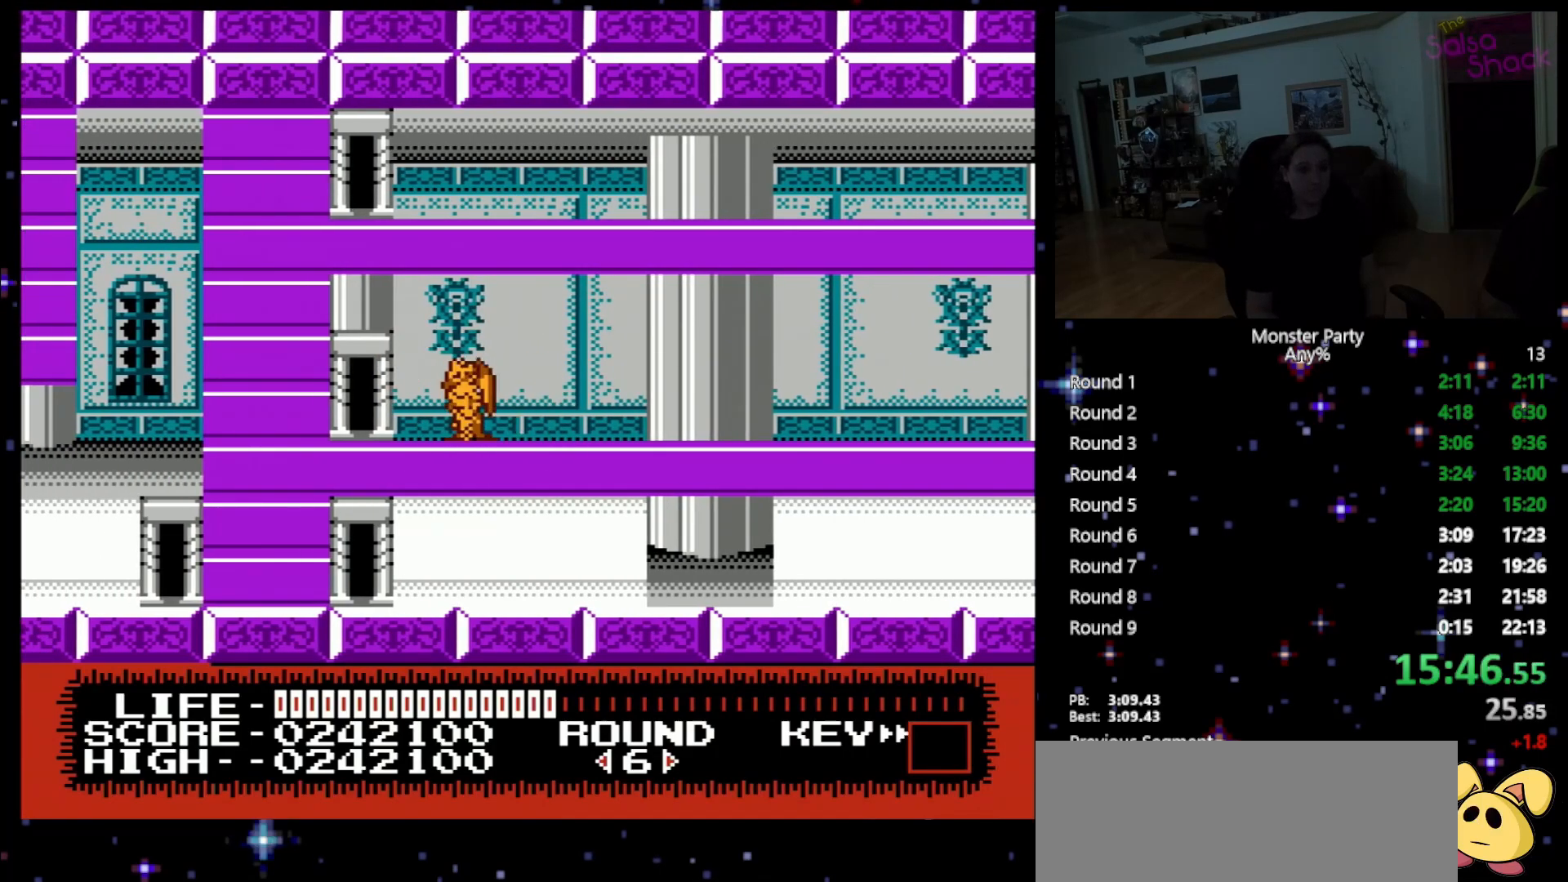
{"buttons": ["DPAD_LEFT"], "events": []}
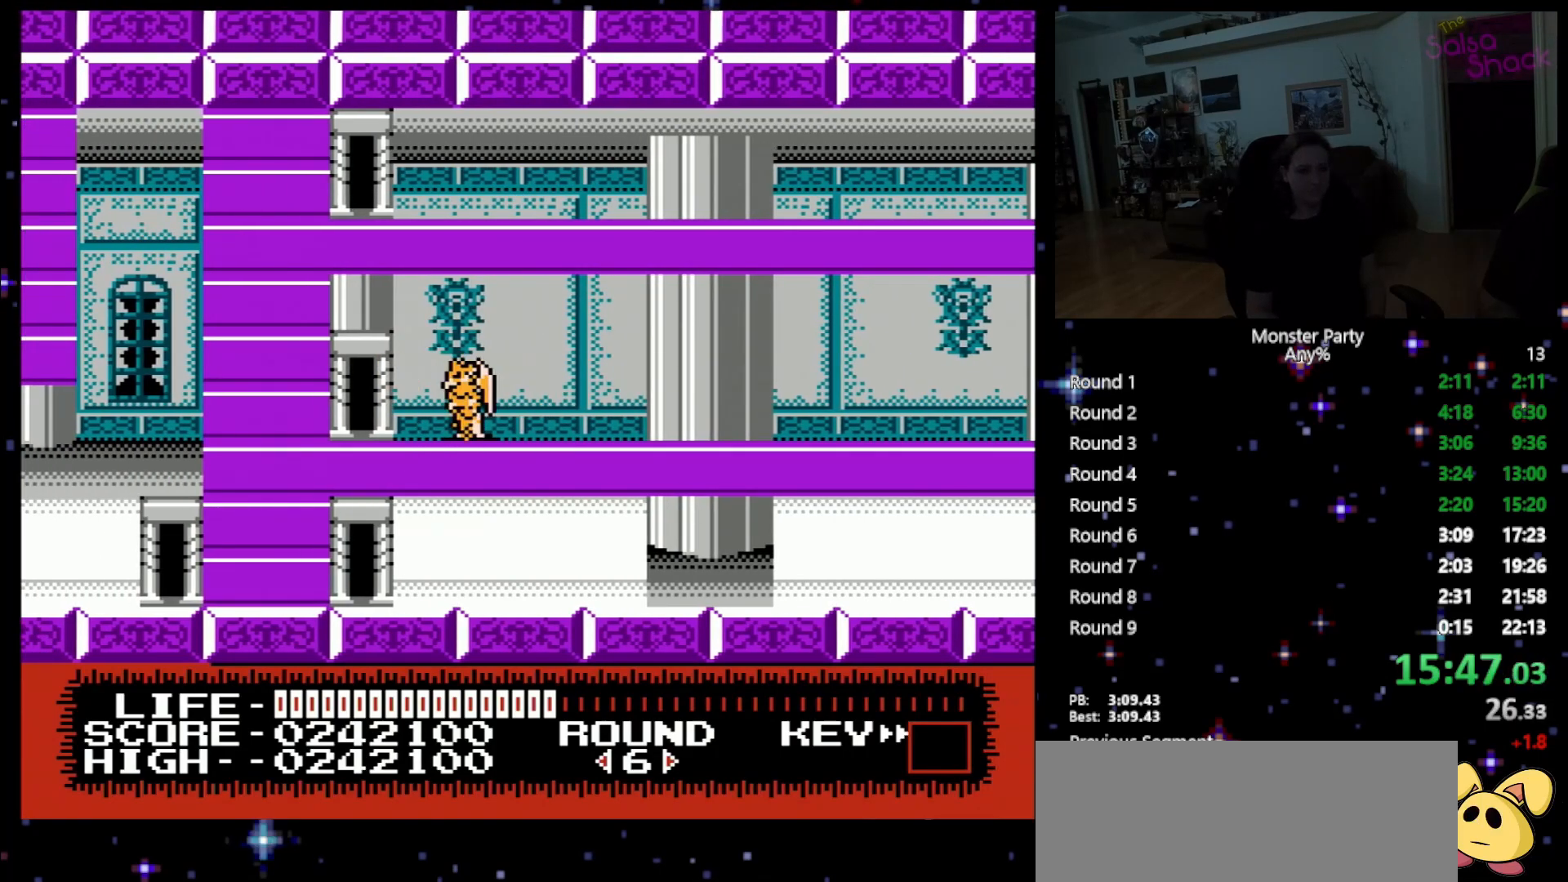
{"buttons": ["DPAD_LEFT"], "events": []}
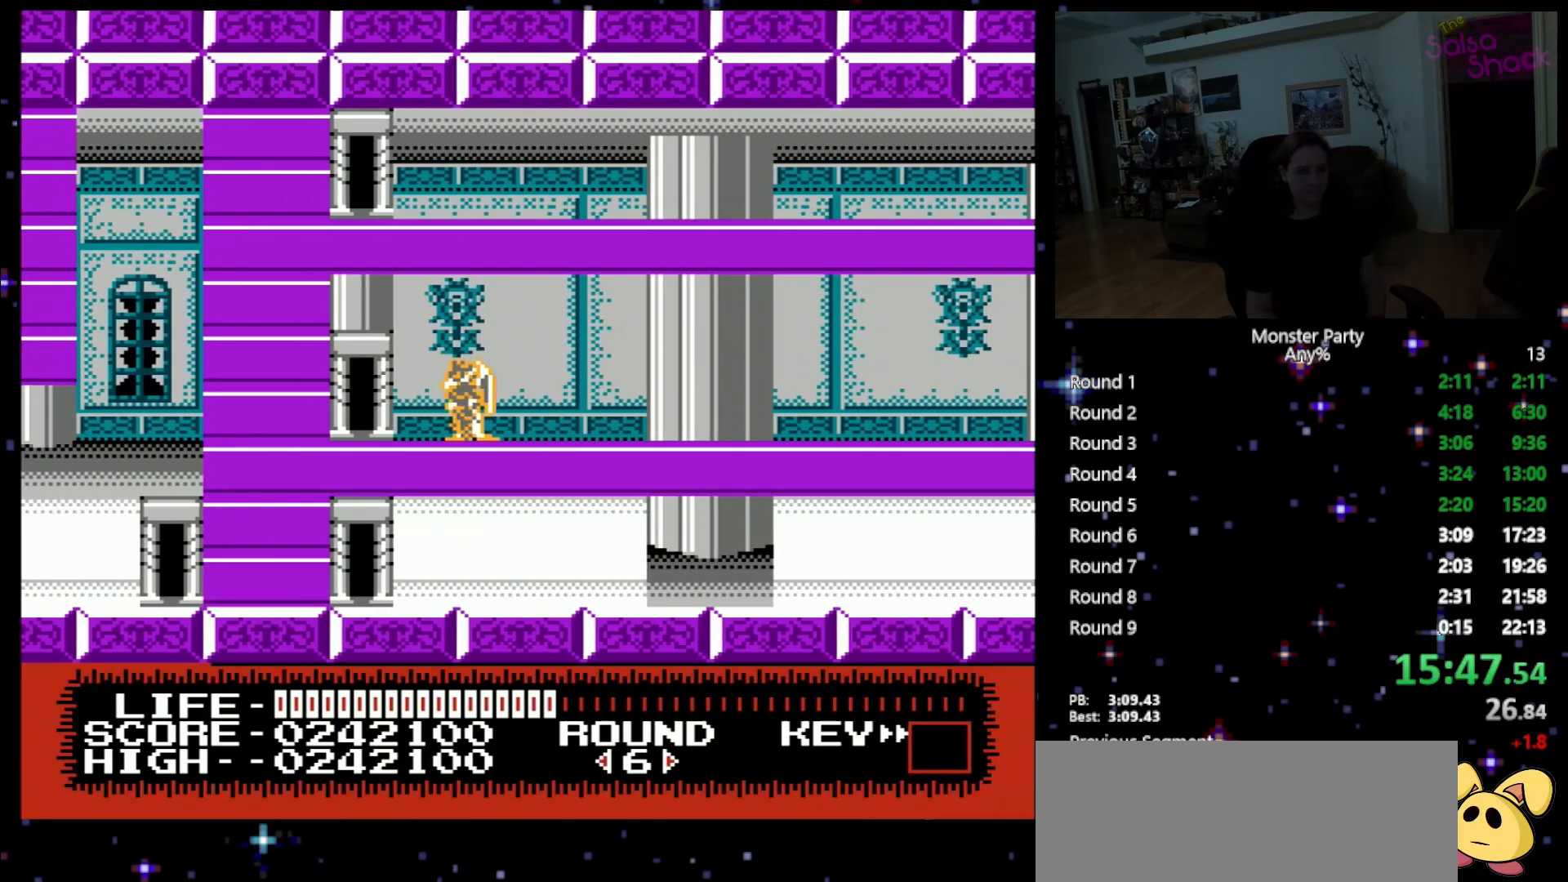
{"buttons": ["DPAD_LEFT"], "events": []}
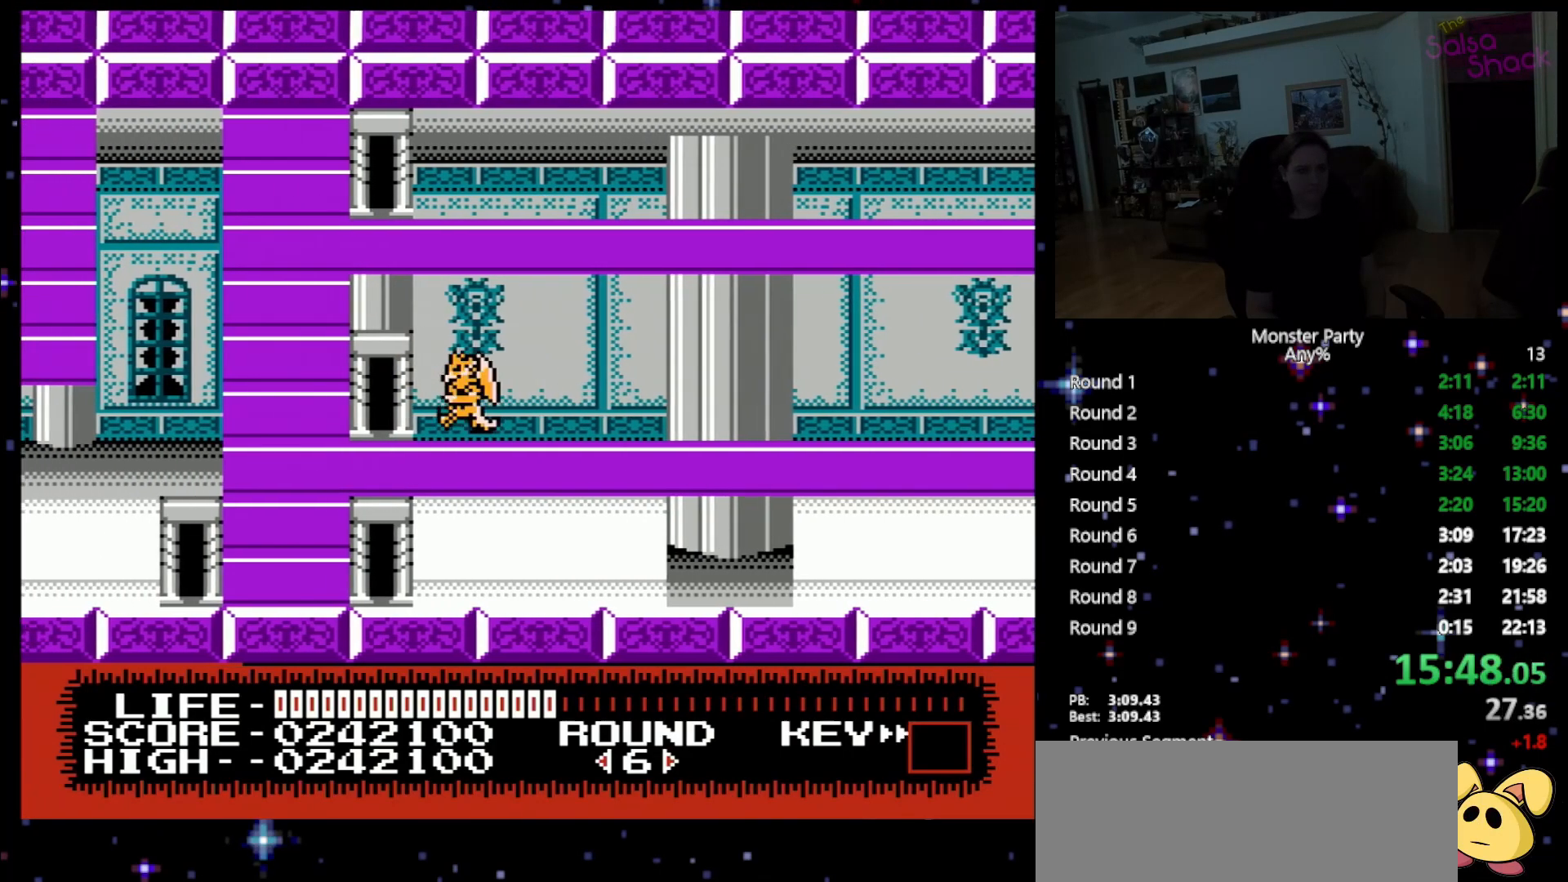
{"buttons": [], "events": [[300, "DPAD_UP", "down"], [400, "DPAD_LEFT", "up"], [433, "DPAD_UP", "up"]]}
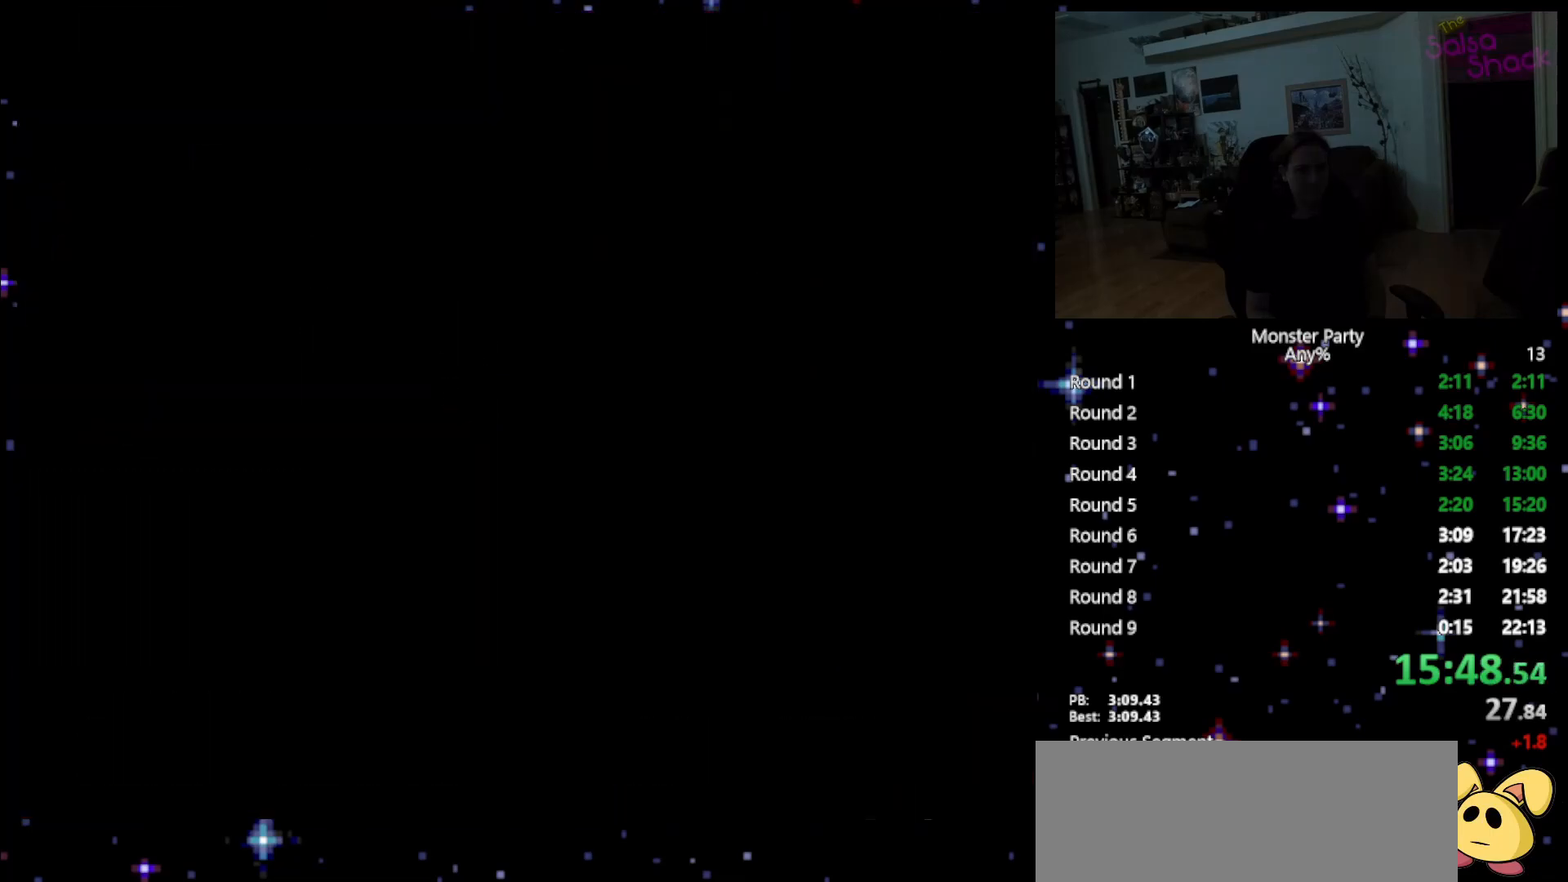
{"buttons": ["DPAD_RIGHT"], "events": [[117, "DPAD_RIGHT", "down"]]}
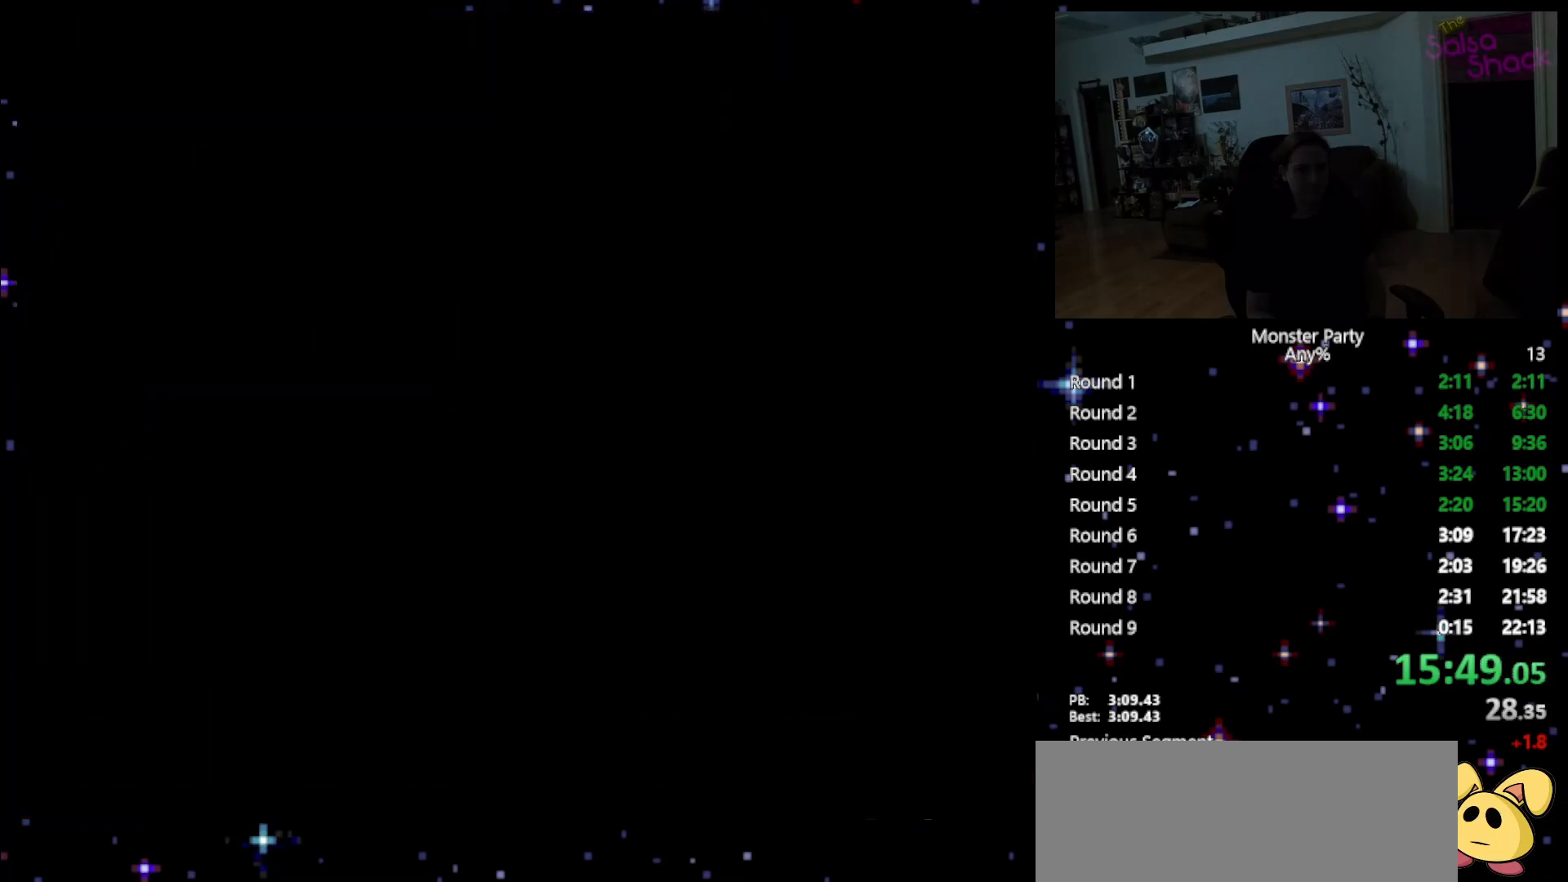
{"buttons": ["DPAD_RIGHT"], "events": []}
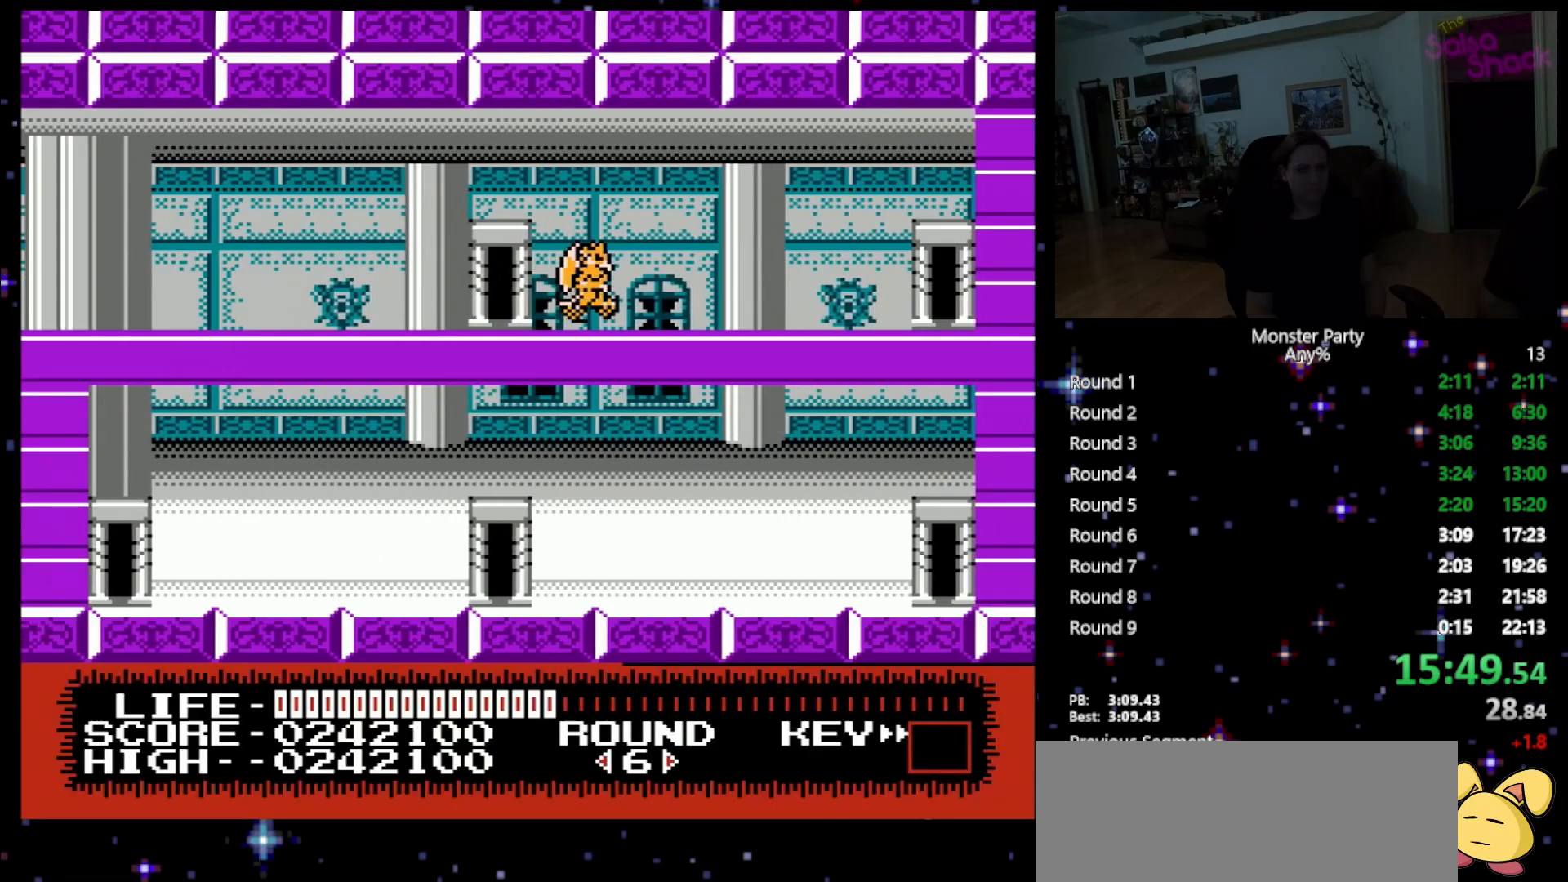
{"buttons": ["DPAD_RIGHT"], "events": []}
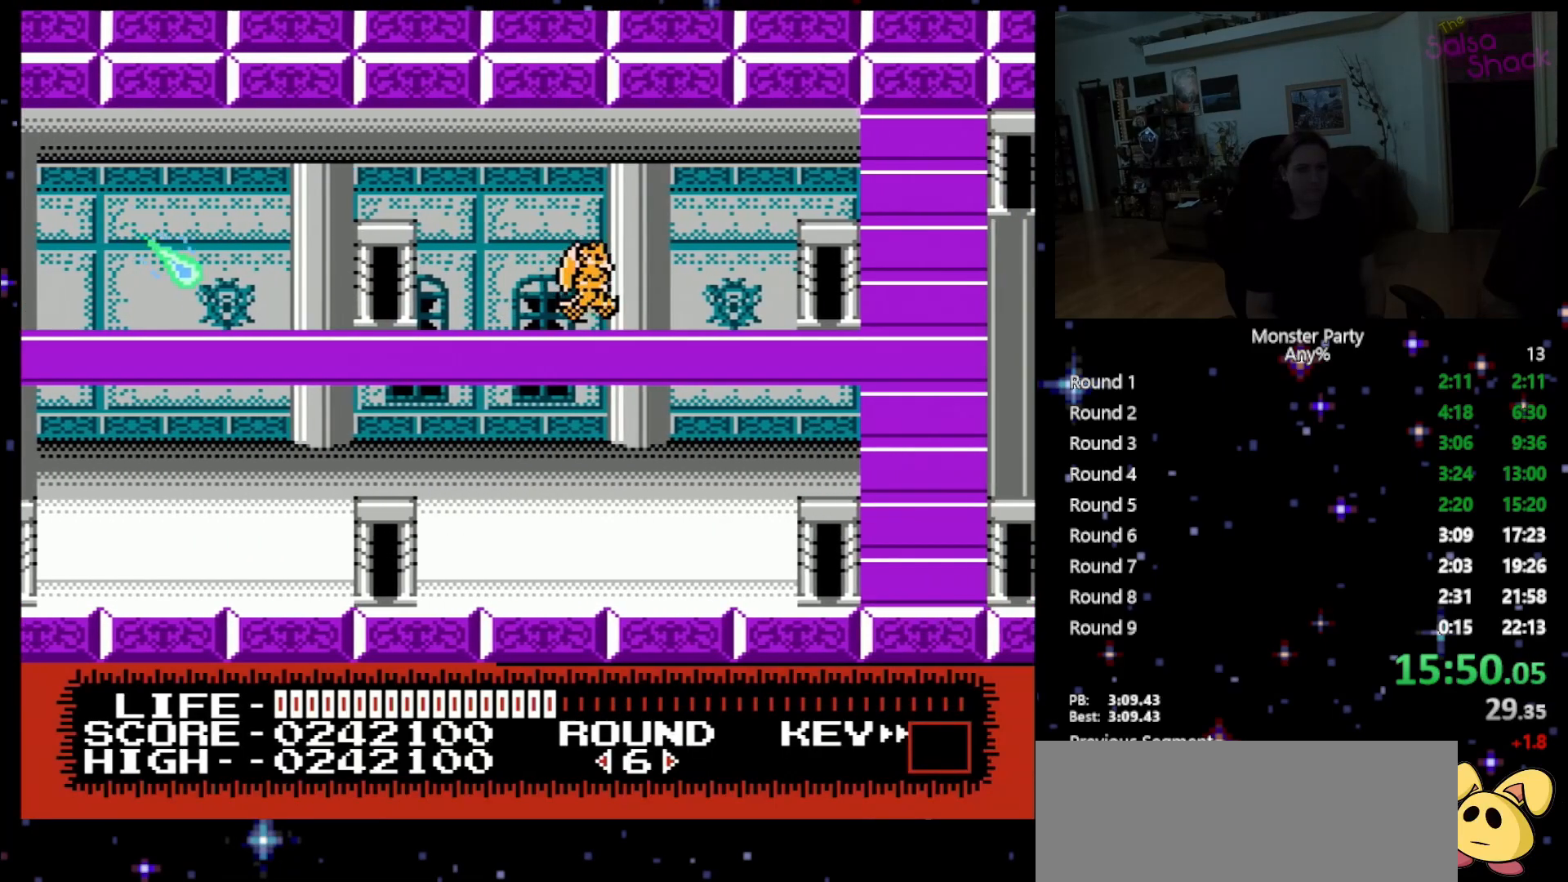
{"buttons": ["DPAD_RIGHT"], "events": []}
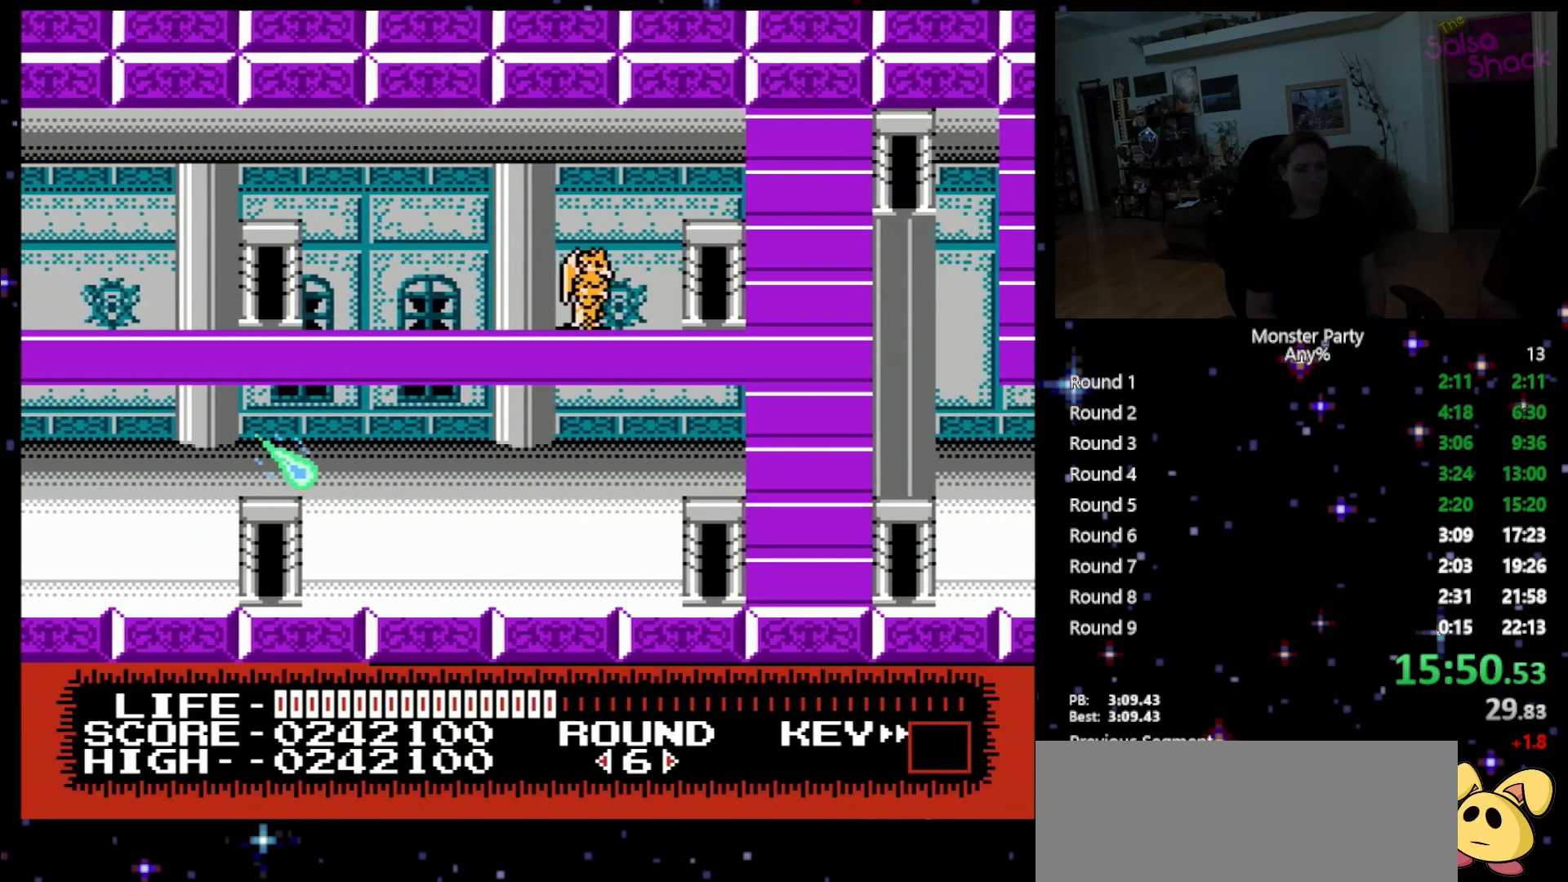
{"buttons": ["DPAD_UP", "DPAD_RIGHT"], "events": [[483, "DPAD_UP", "down"]]}
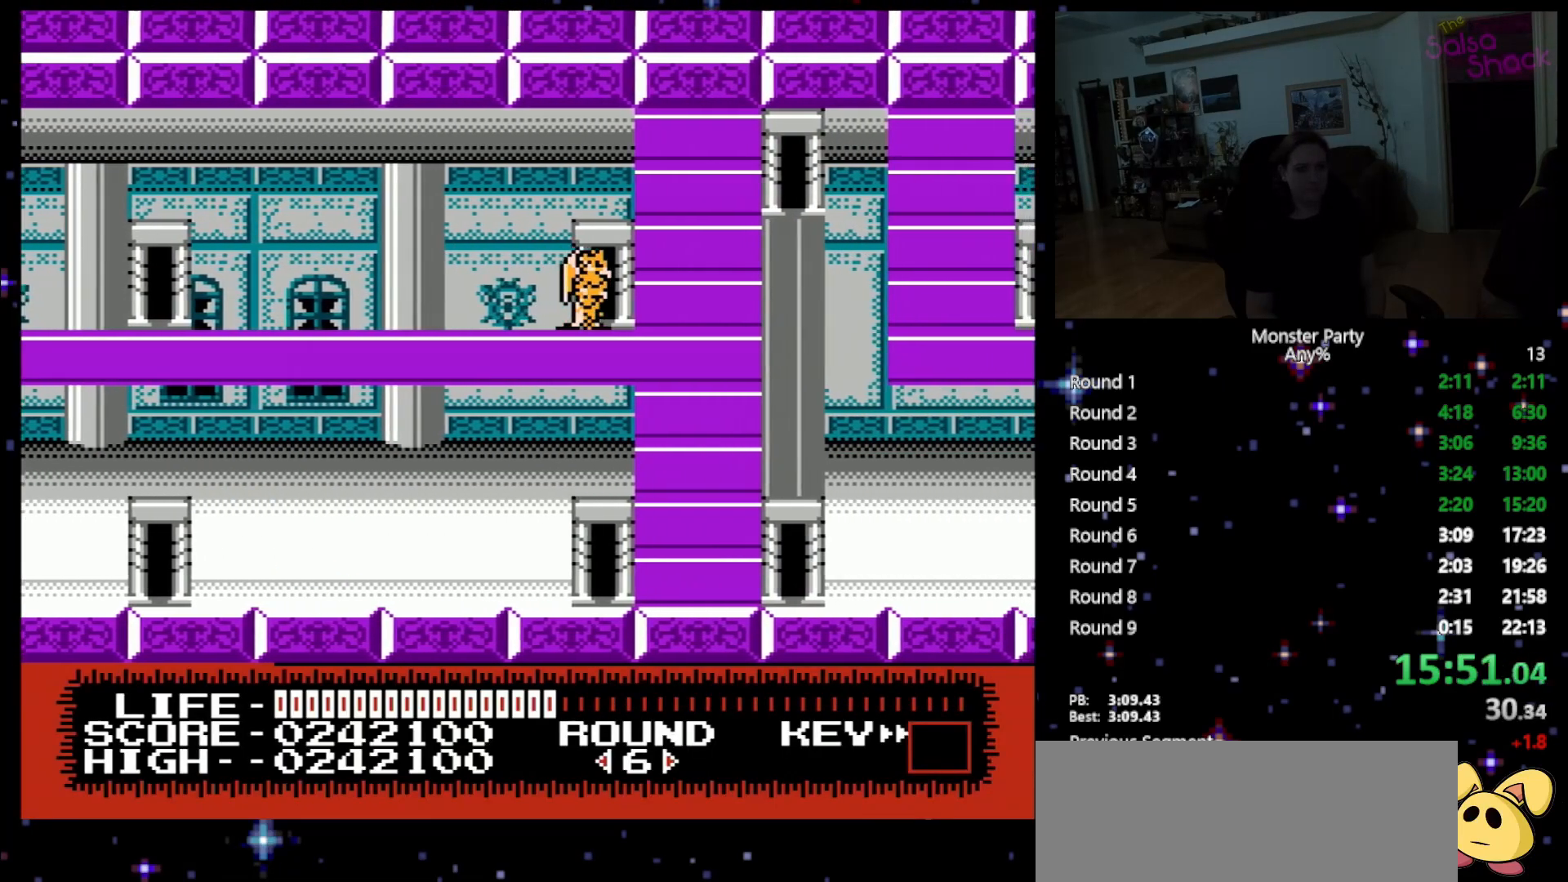
{"buttons": ["DPAD_RIGHT"], "events": [[17, "DPAD_RIGHT", "up"], [83, "DPAD_UP", "up"], [233, "DPAD_RIGHT", "down"]]}
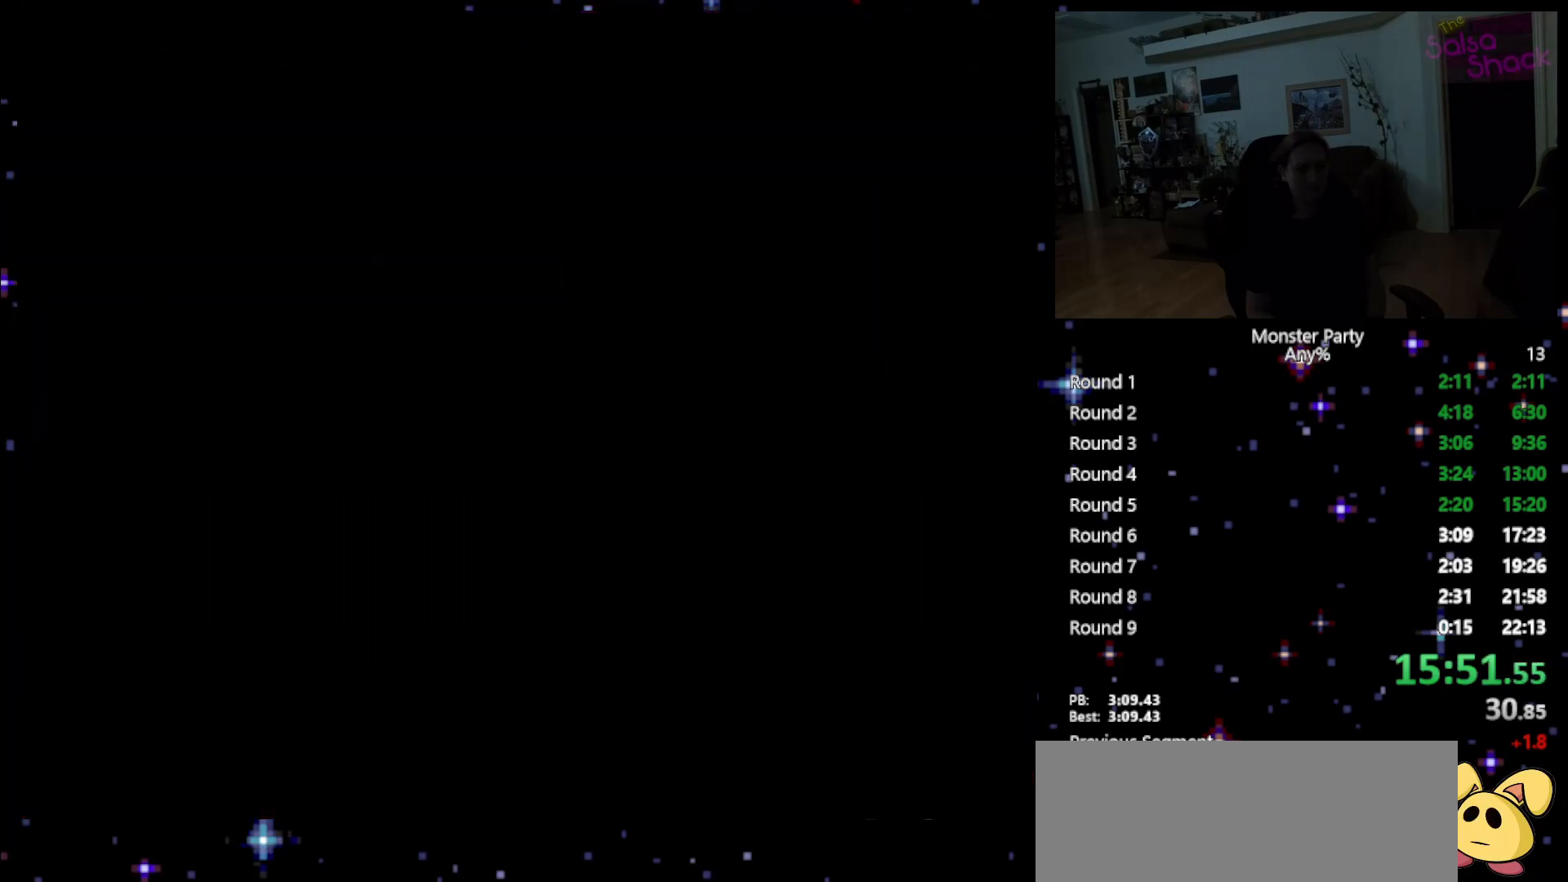
{"buttons": ["DPAD_RIGHT"], "events": []}
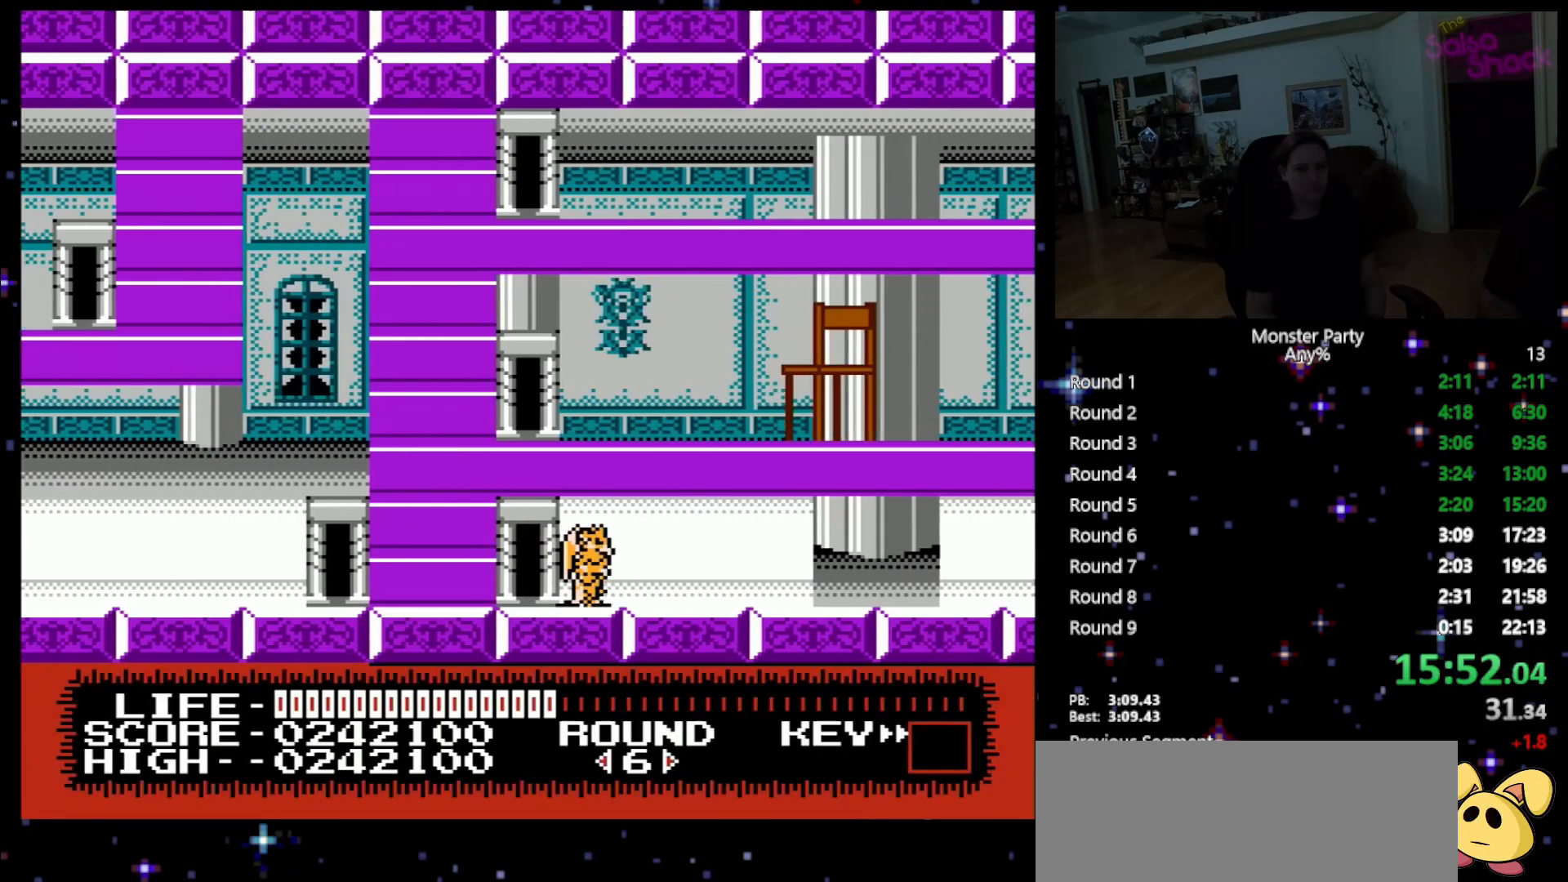
{"buttons": ["DPAD_RIGHT"], "events": []}
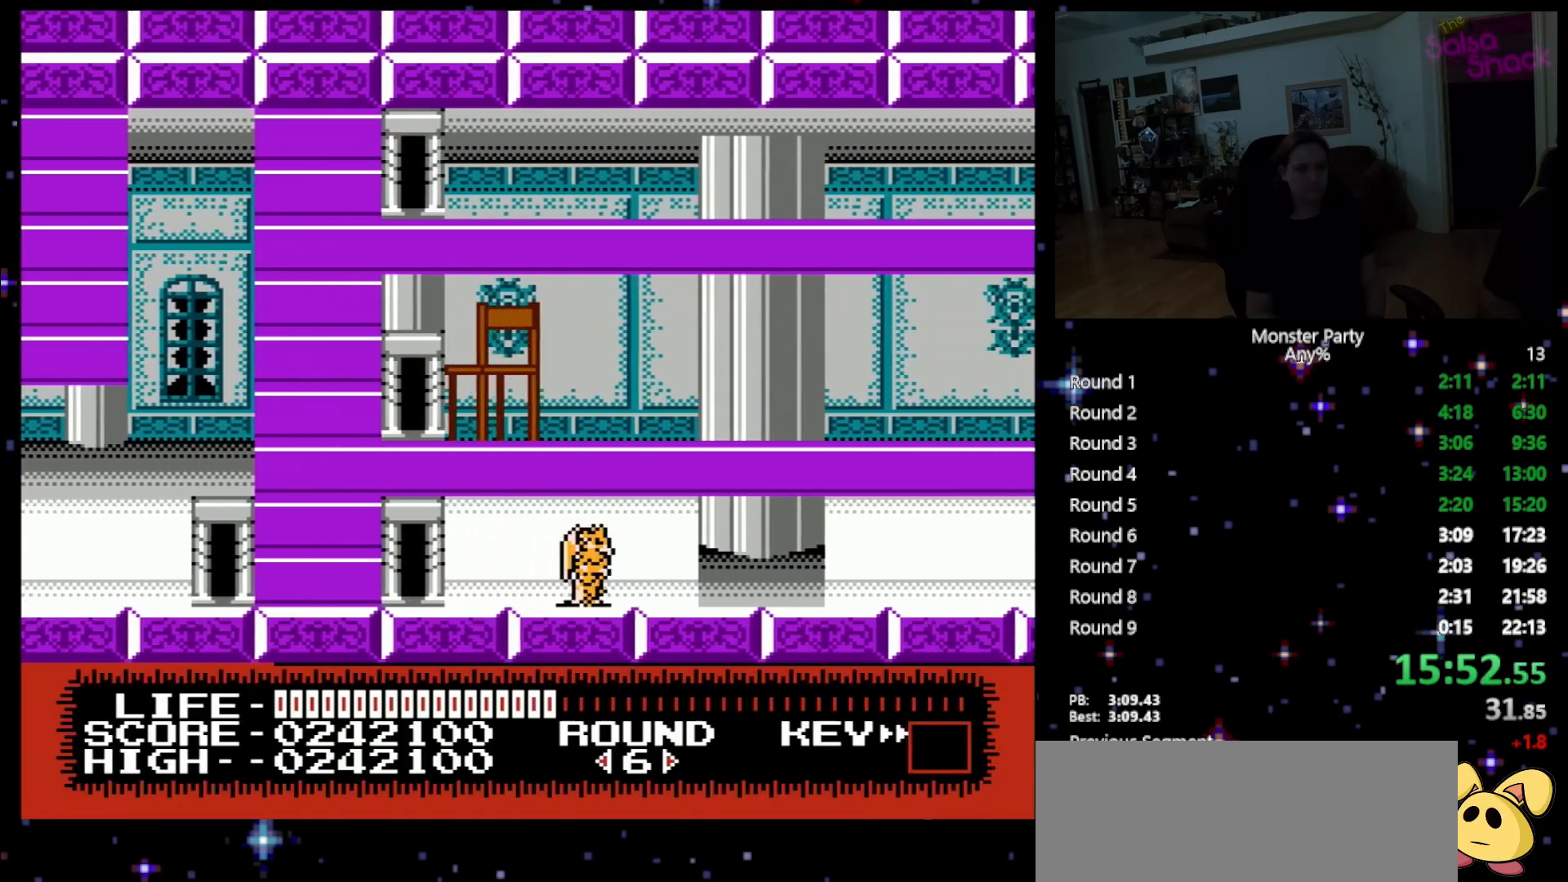
{"buttons": ["DPAD_RIGHT"], "events": []}
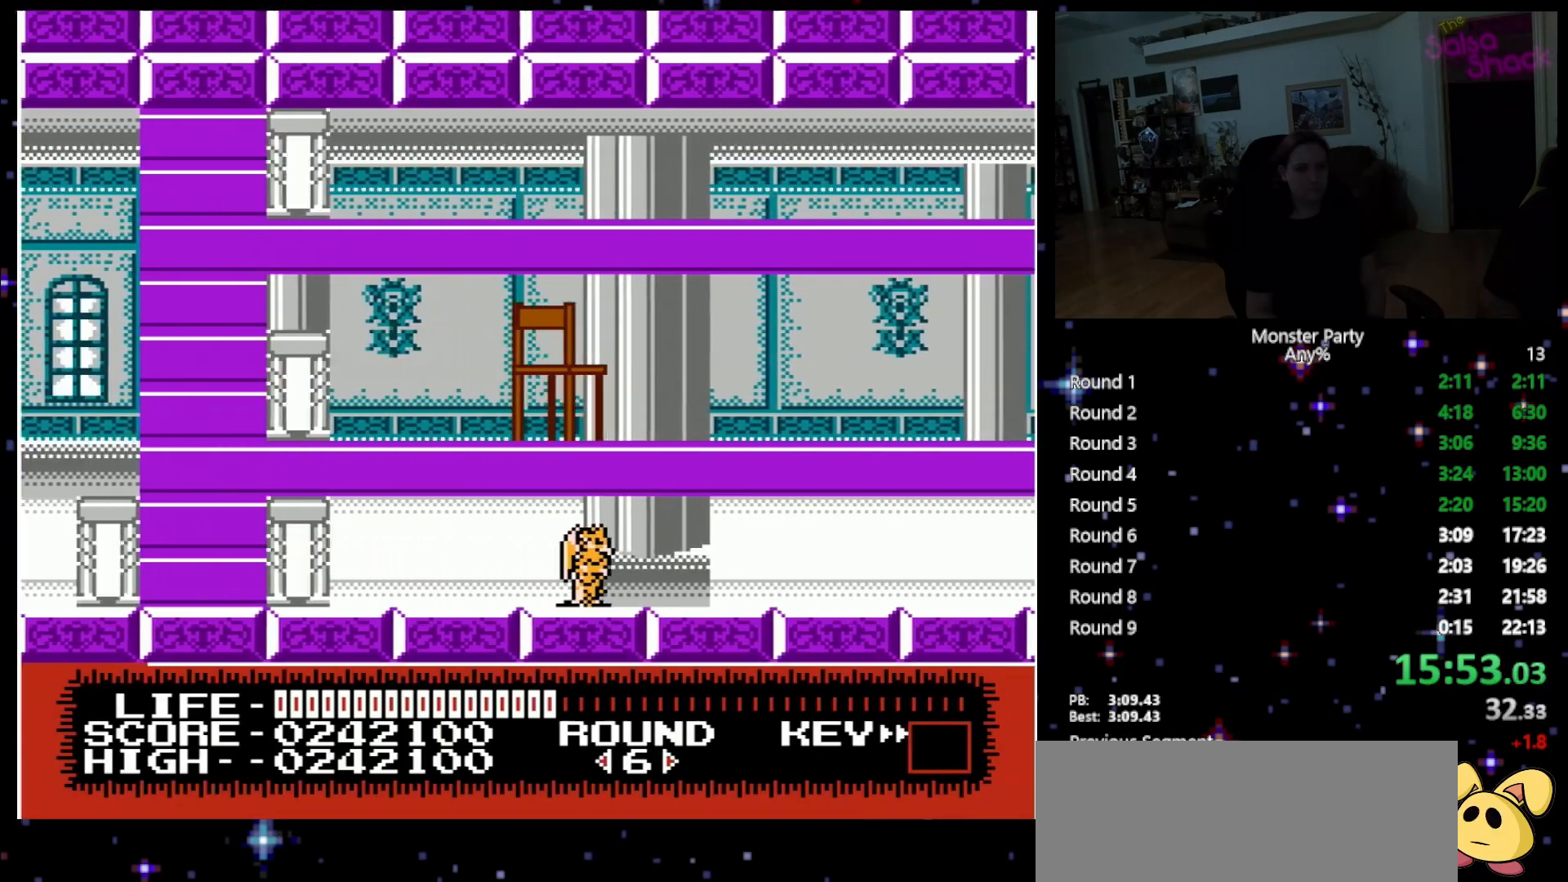
{"buttons": ["DPAD_RIGHT"], "events": []}
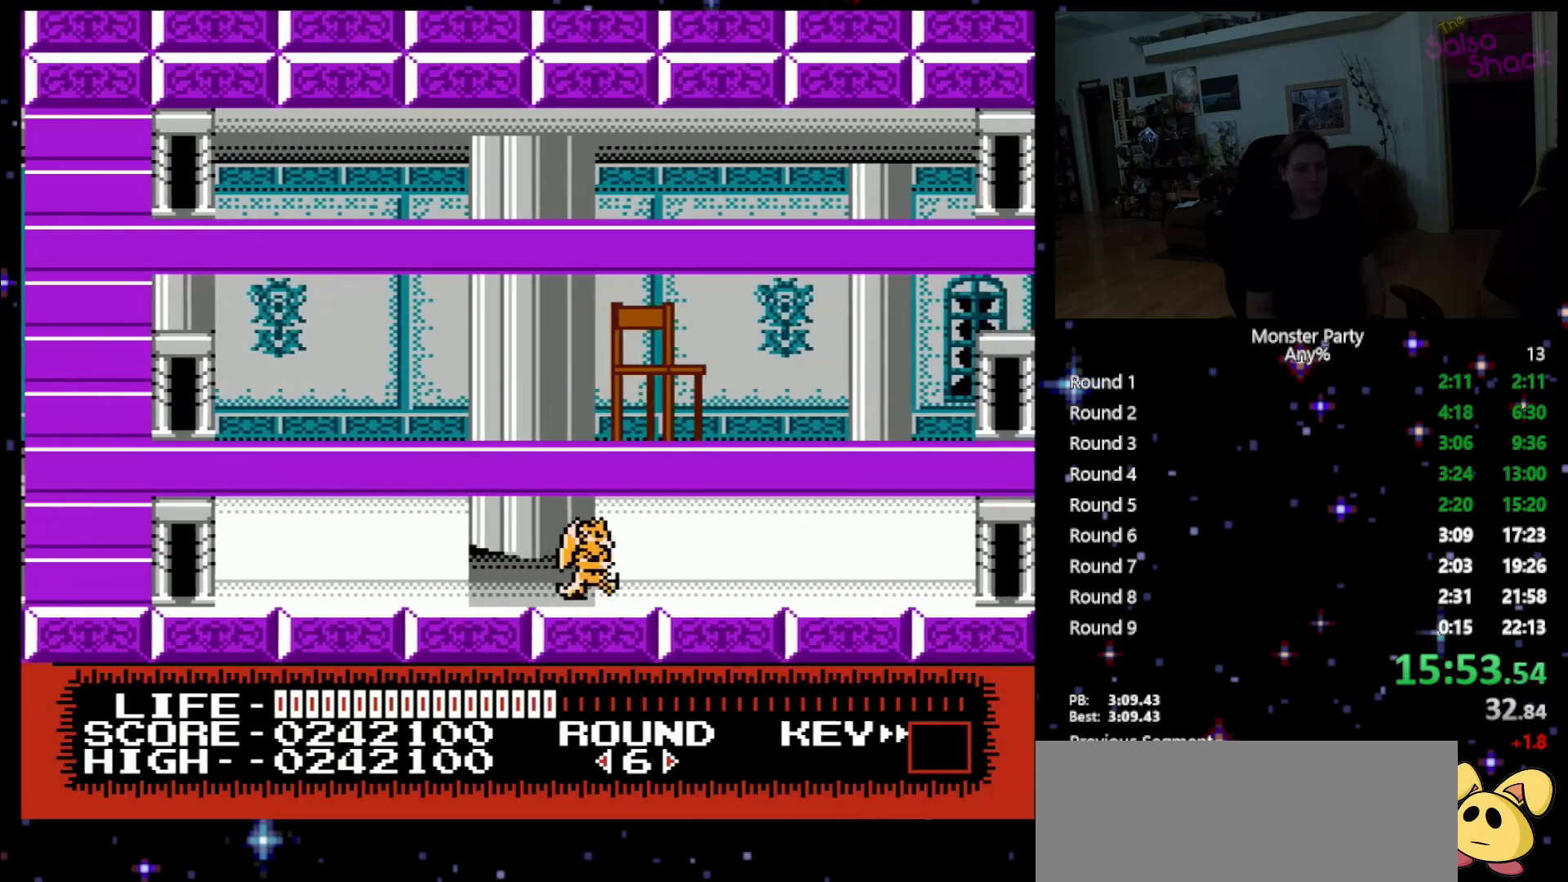
{"buttons": ["DPAD_RIGHT"], "events": []}
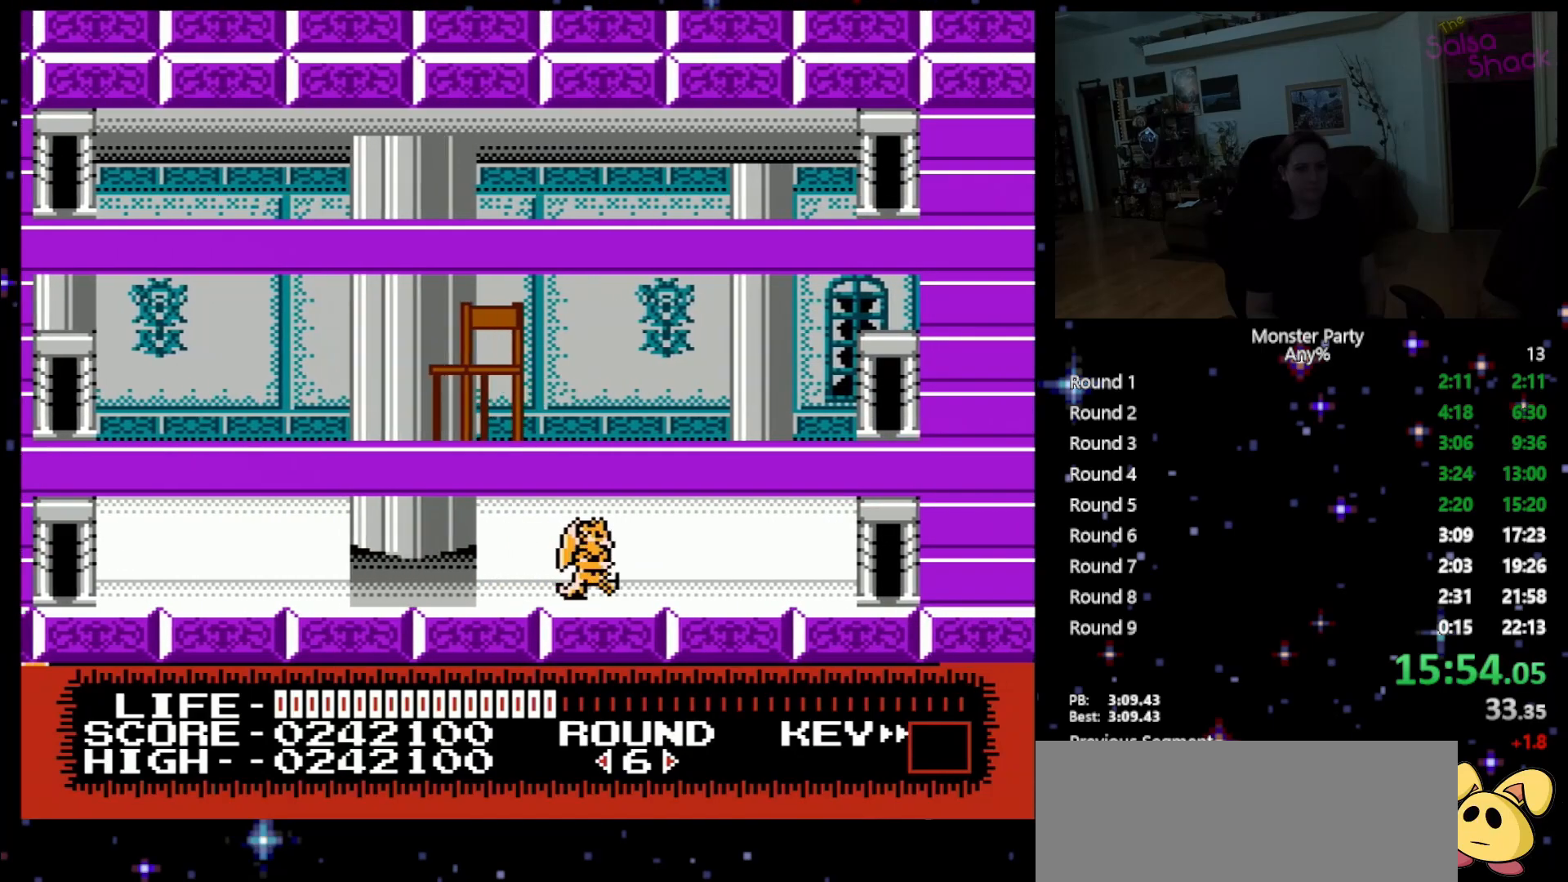
{"buttons": ["DPAD_RIGHT"], "events": []}
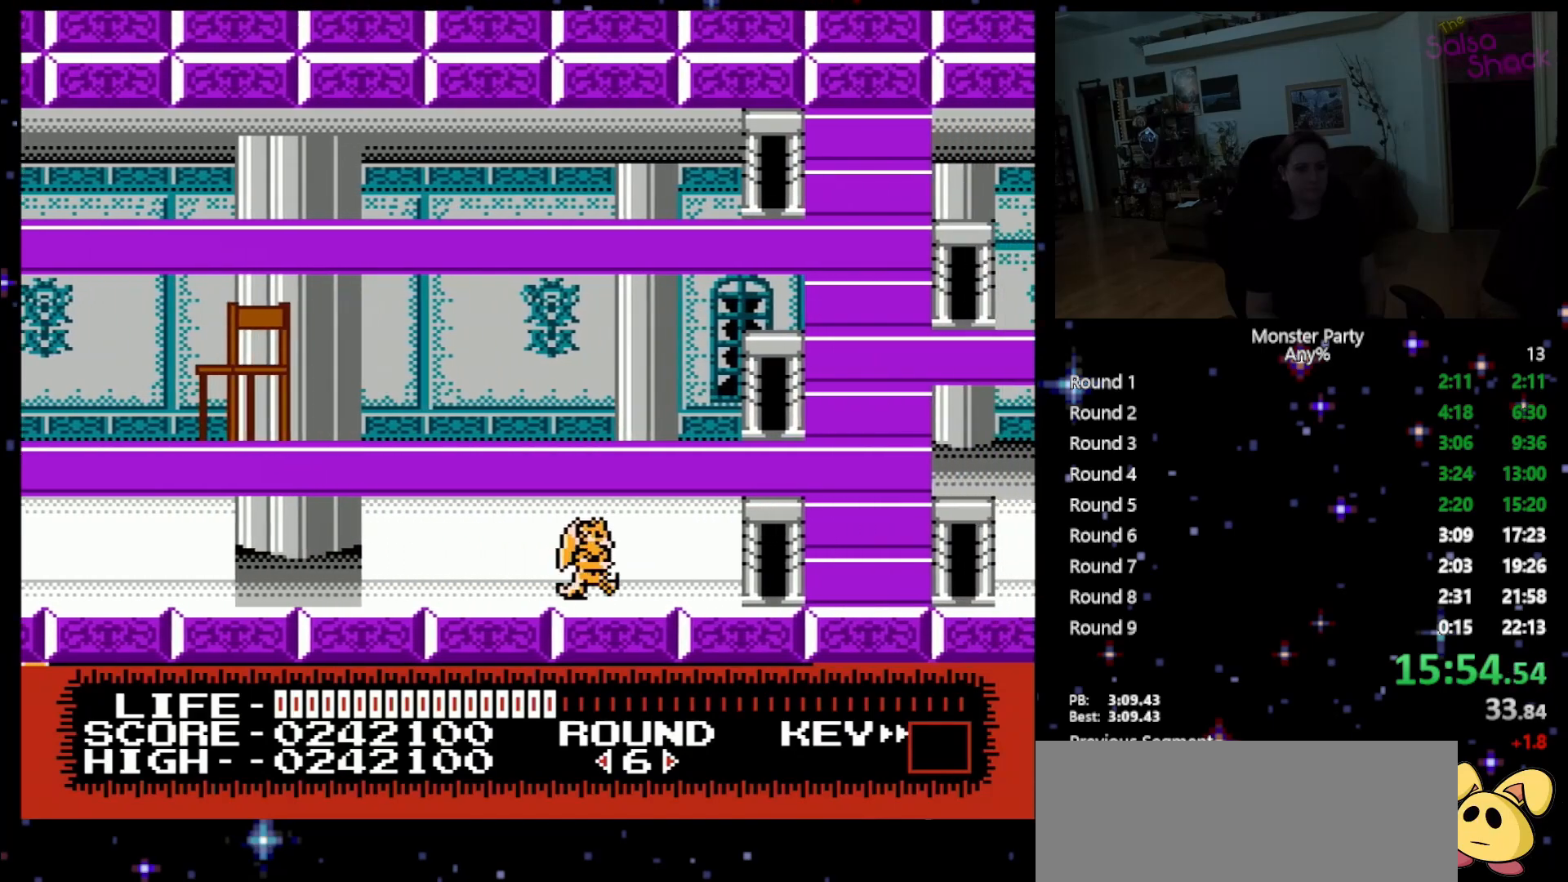
{"buttons": ["DPAD_RIGHT"], "events": []}
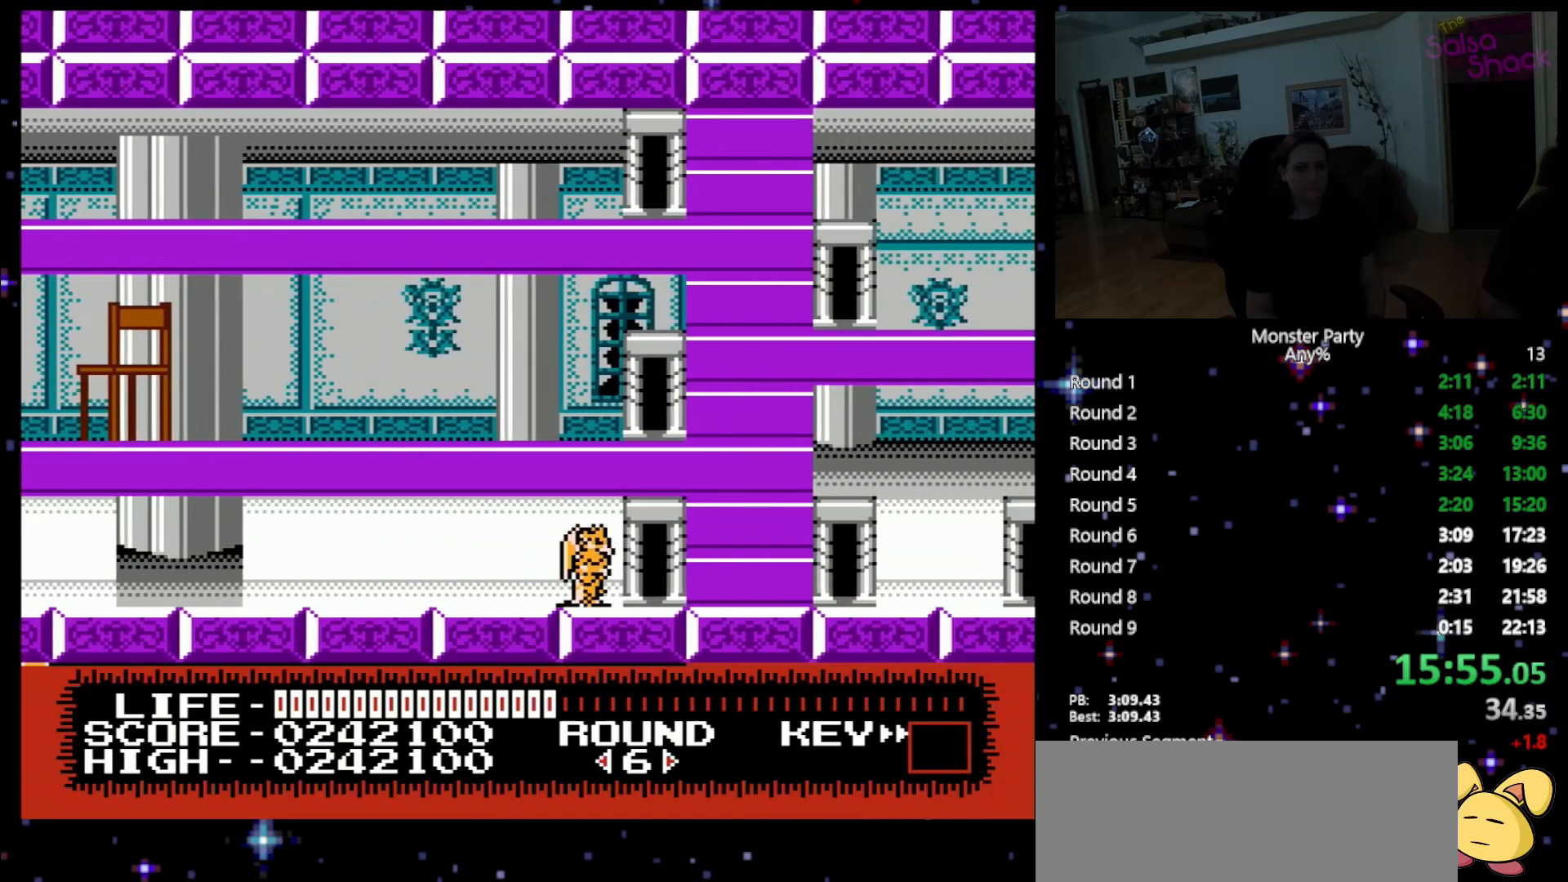
{"buttons": ["DPAD_RIGHT"], "events": [[200, "DPAD_UP", "down"], [233, "DPAD_RIGHT", "up"], [333, "DPAD_UP", "up"], [450, "DPAD_RIGHT", "down"]]}
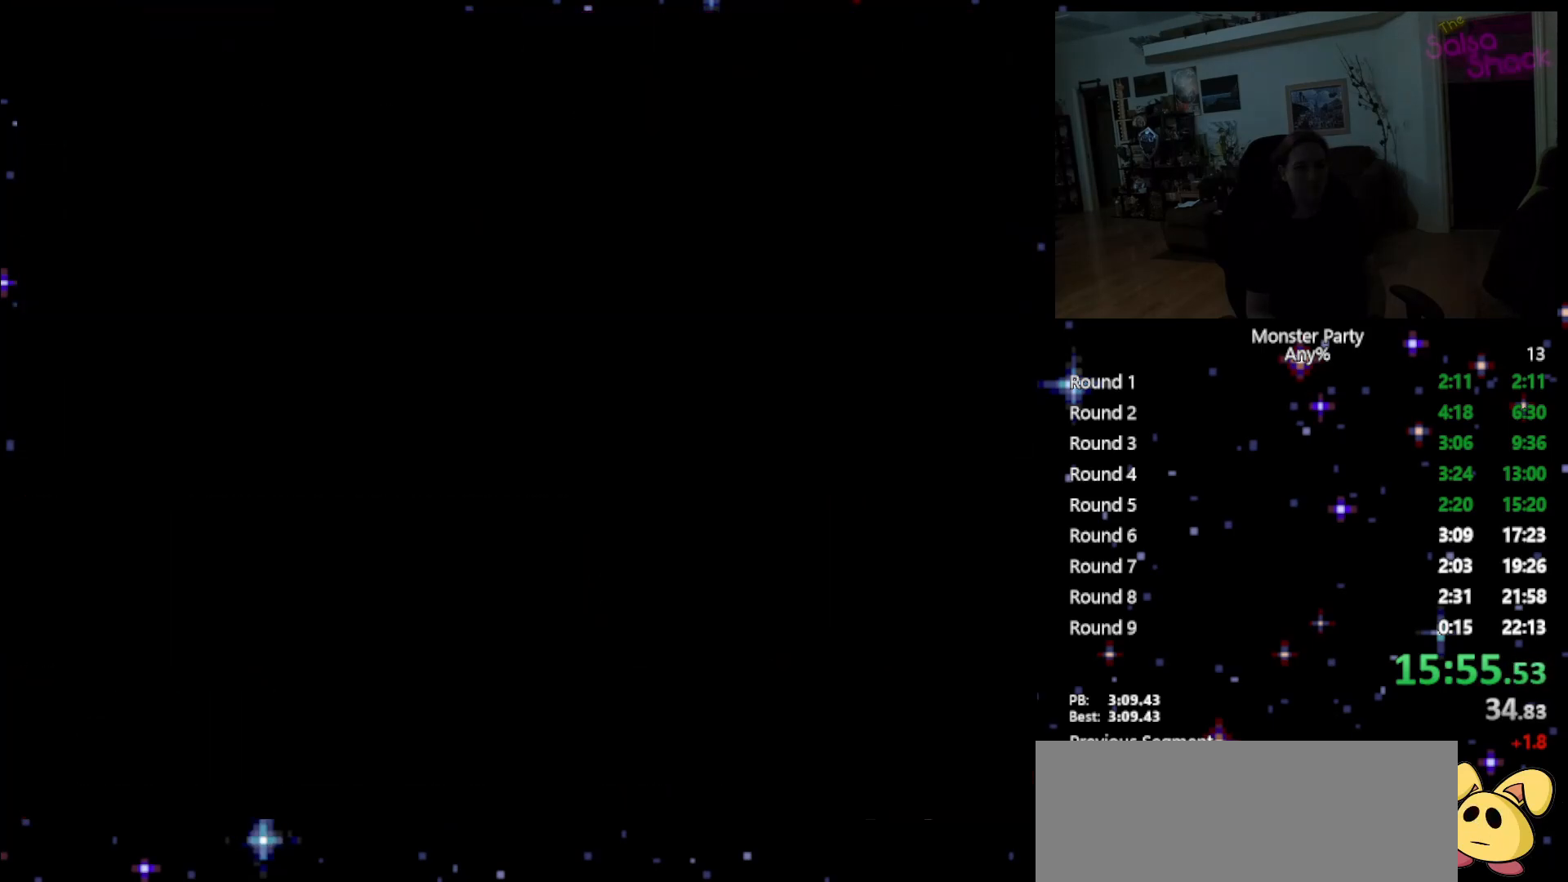
{"buttons": ["DPAD_RIGHT"], "events": []}